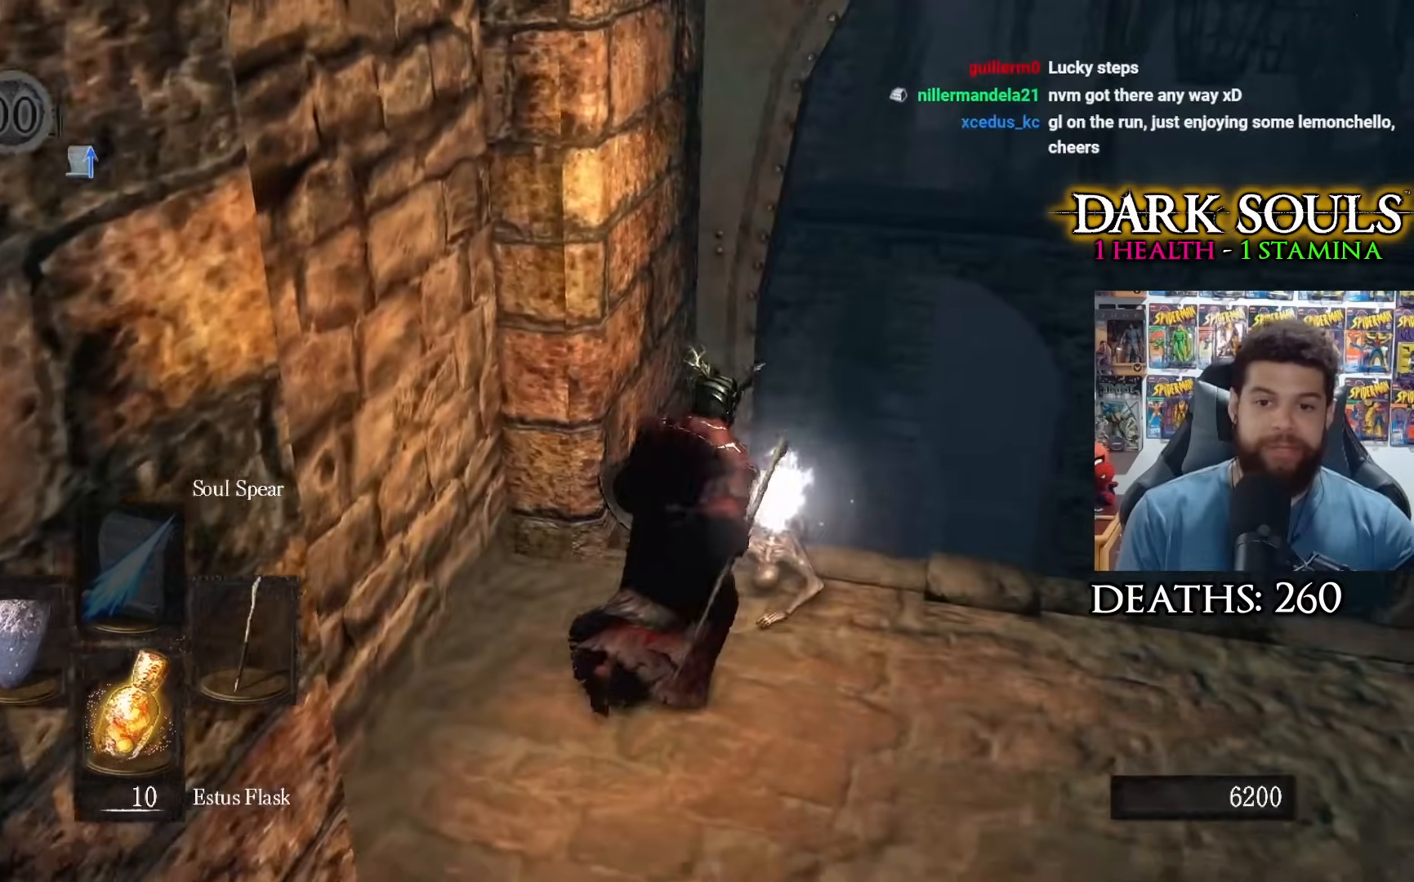
Gameplay with a controller (Xbox layout); each line is a JSON object with the inputs held at the frame after it. "events" lists button and stick changes between this image and that frame as [ms after this image, input, new state], when the widget could be followed in between.
{"buttons": ["A"], "left_stick": "center", "right_stick": "center", "events": [[67, "A", "down"], [100, "left_stick", "center"], [150, "A", "up"], [233, "A", "down"], [300, "A", "up"], [483, "A", "down"]]}
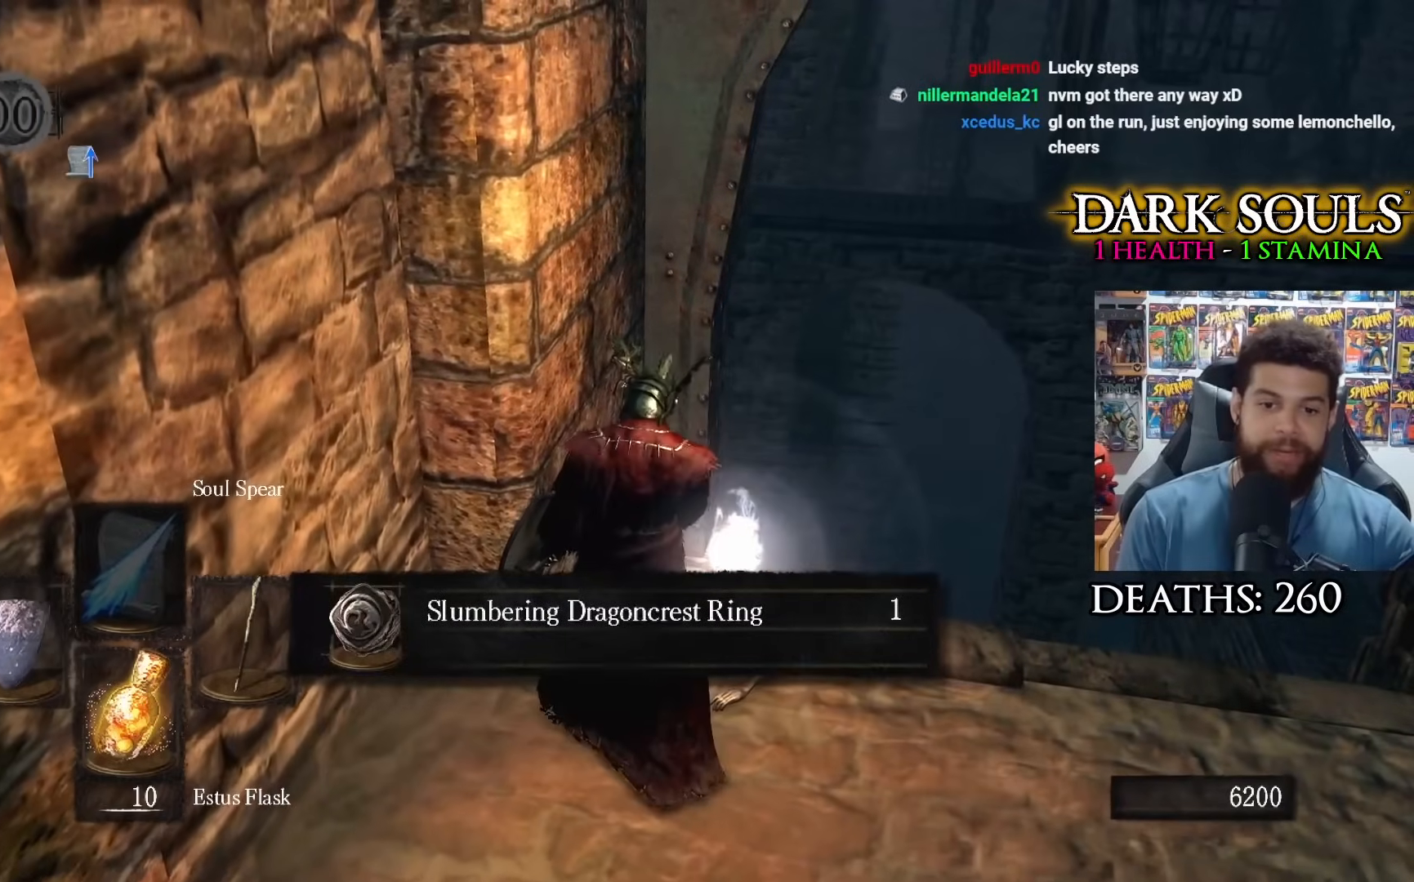
{"buttons": [], "left_stick": "down", "right_stick": "center", "events": [[17, "left_stick", "down"], [50, "A", "up"], [100, "A", "down"], [217, "A", "up"], [283, "A", "down"], [383, "A", "up"]]}
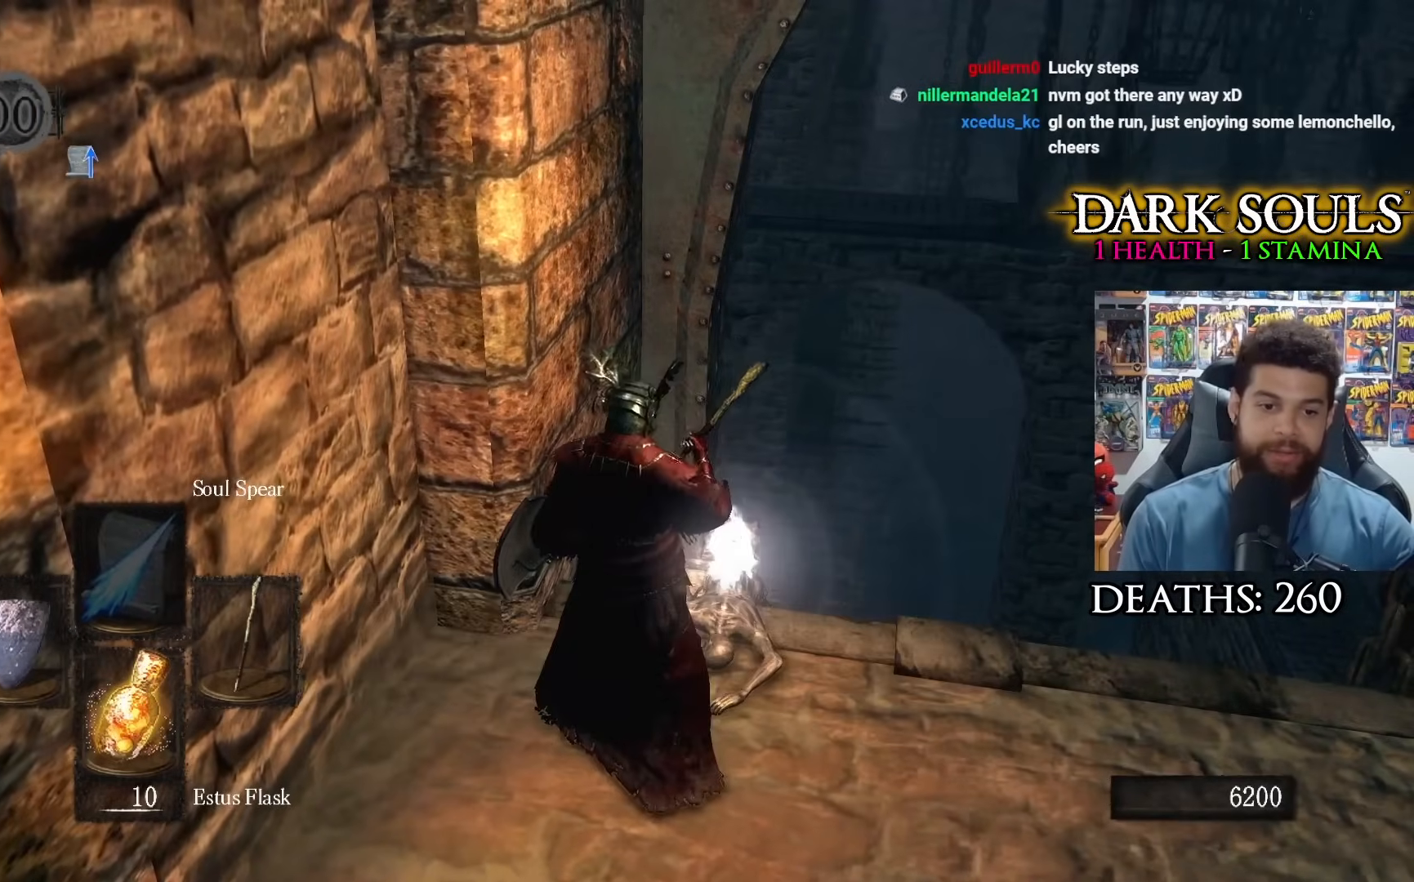
{"buttons": [], "left_stick": "down", "right_stick": "center", "events": [[17, "right_stick", "right"], [83, "DPAD_DOWN", "down"], [117, "right_stick", "center"], [200, "DPAD_DOWN", "up"]]}
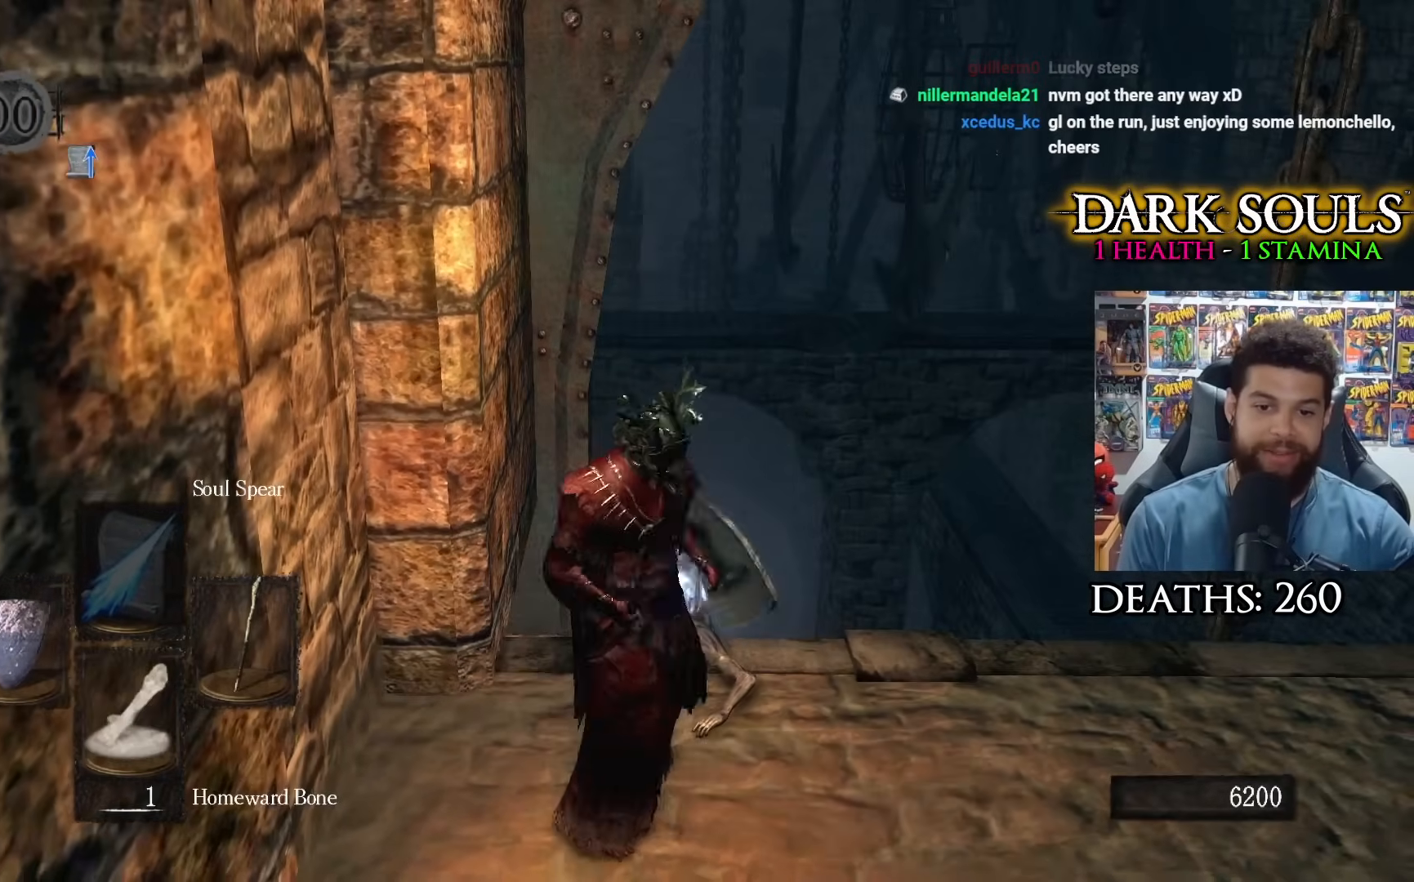
{"buttons": ["A"], "left_stick": "center", "right_stick": "center", "events": [[17, "X", "down"], [117, "X", "up"], [350, "left_stick", "center"], [450, "A", "down"]]}
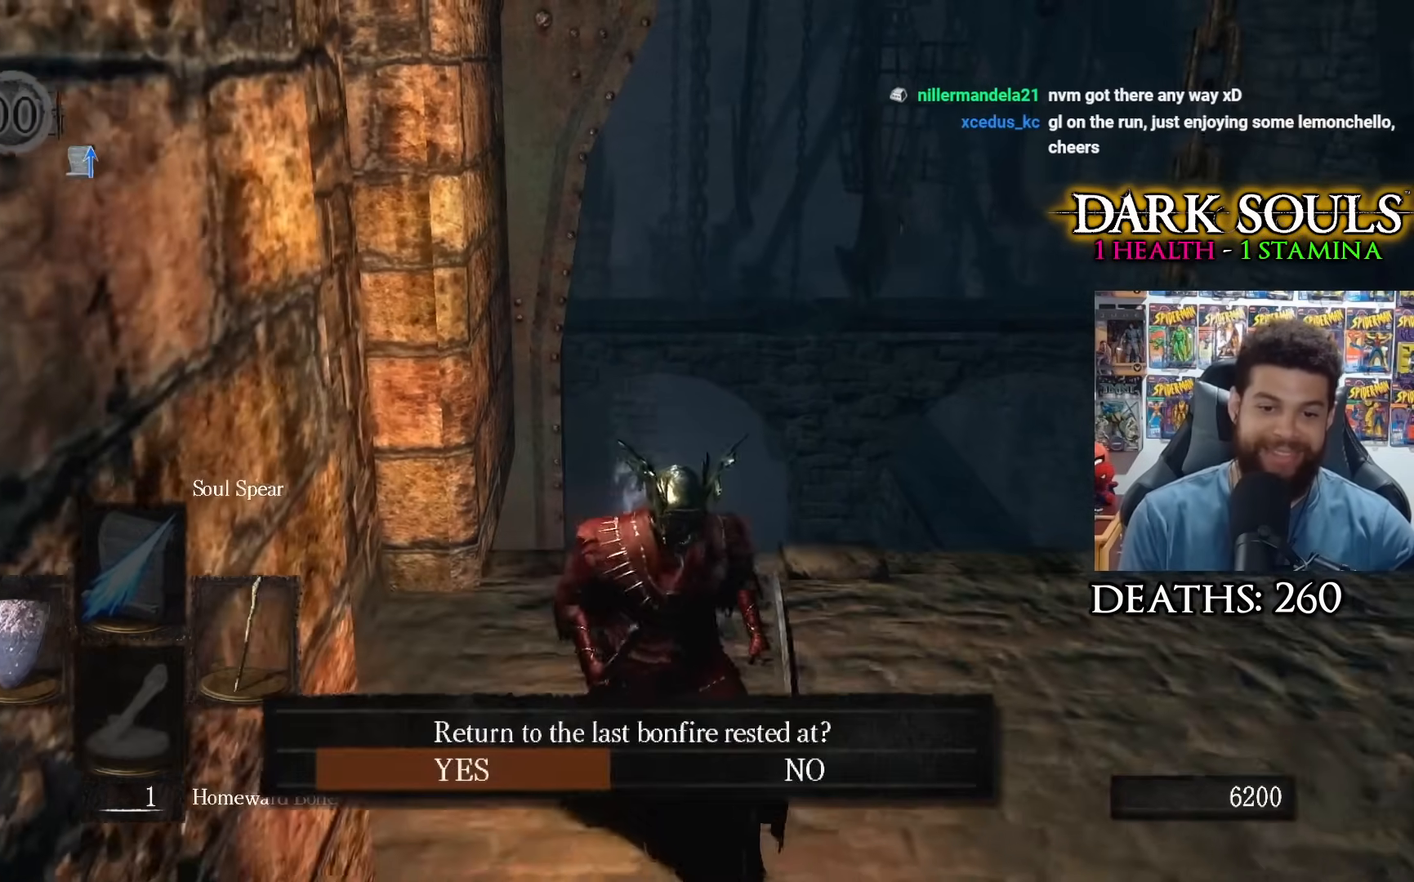
{"buttons": [], "left_stick": "center", "right_stick": "center", "events": [[50, "A", "up"], [100, "A", "down"], [183, "A", "up"]]}
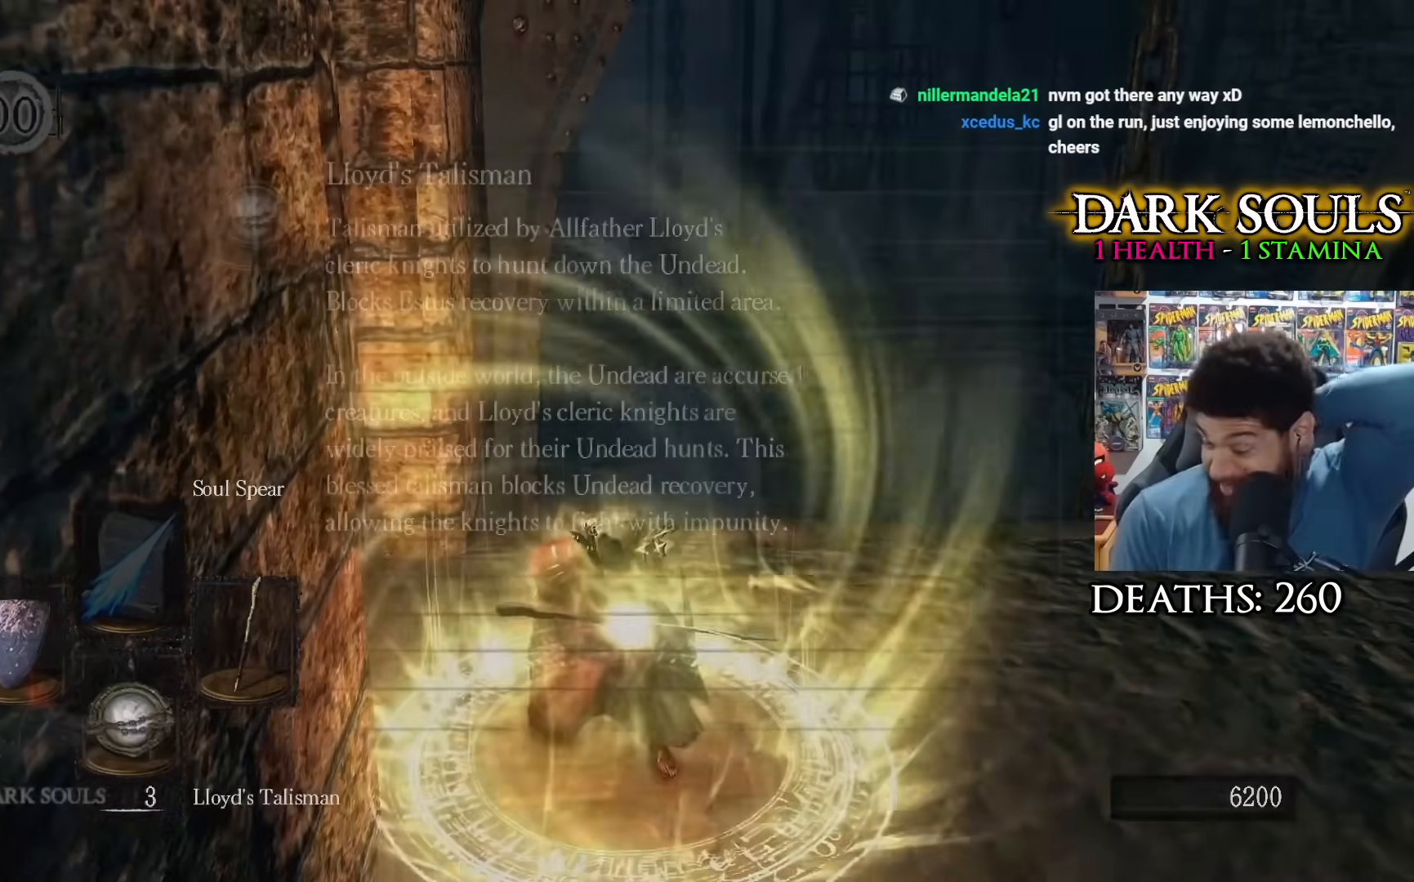
{"buttons": [], "left_stick": "center", "right_stick": "center", "events": []}
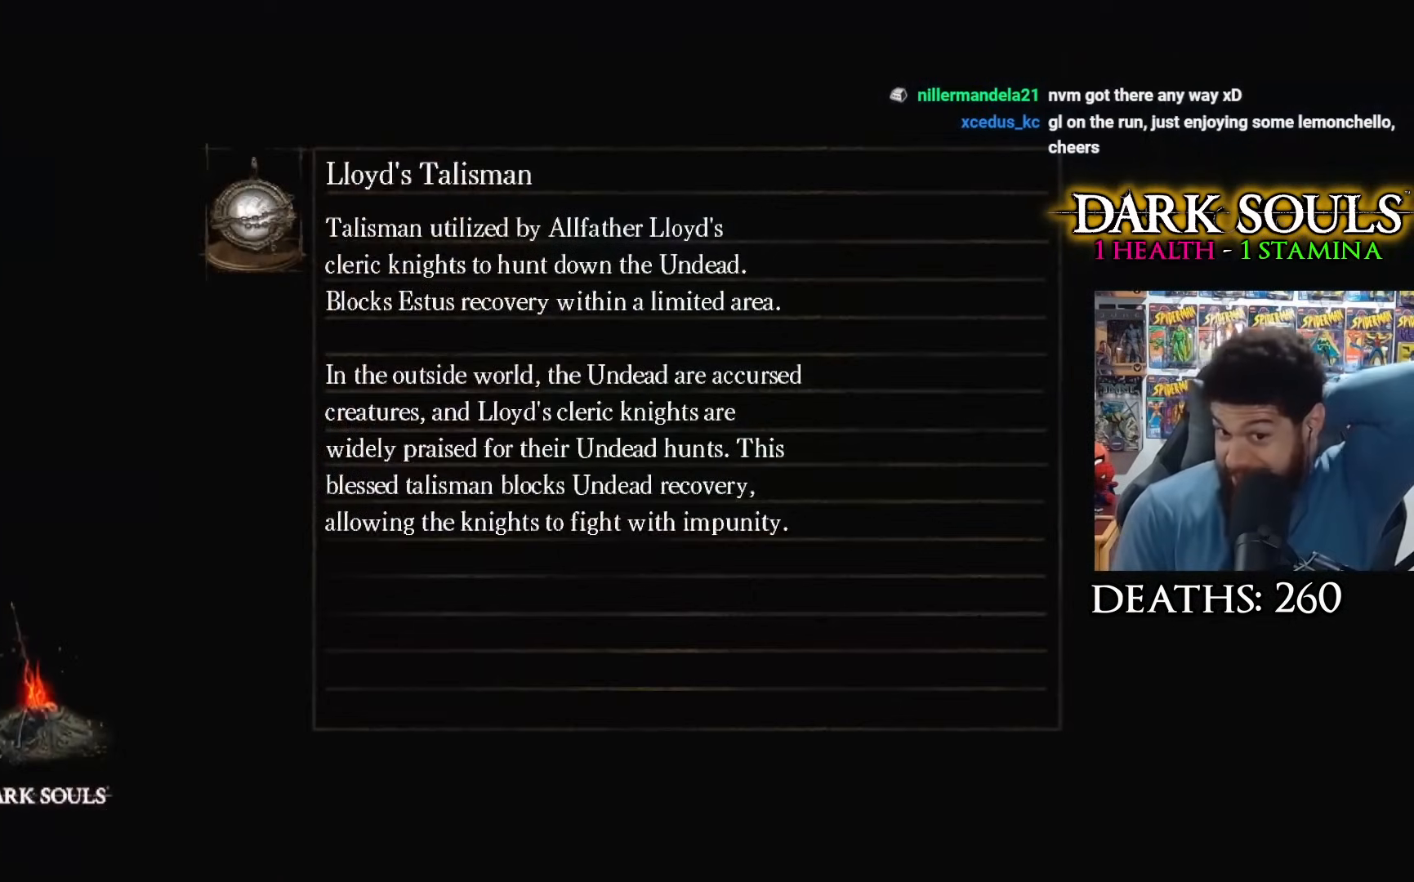
{"buttons": [], "left_stick": "center", "right_stick": "center", "events": []}
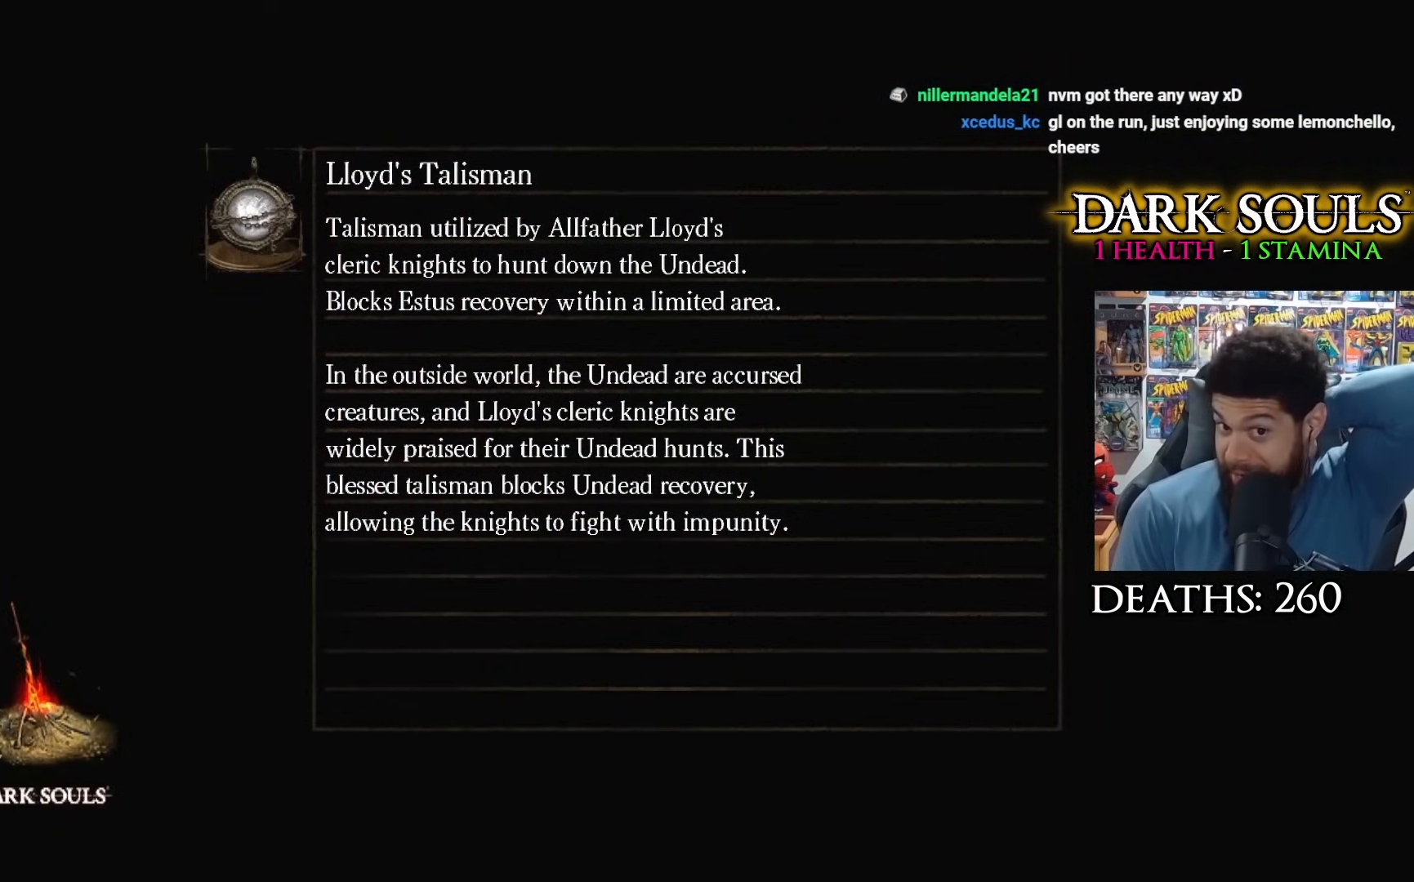
{"buttons": [], "left_stick": "center", "right_stick": "center", "events": []}
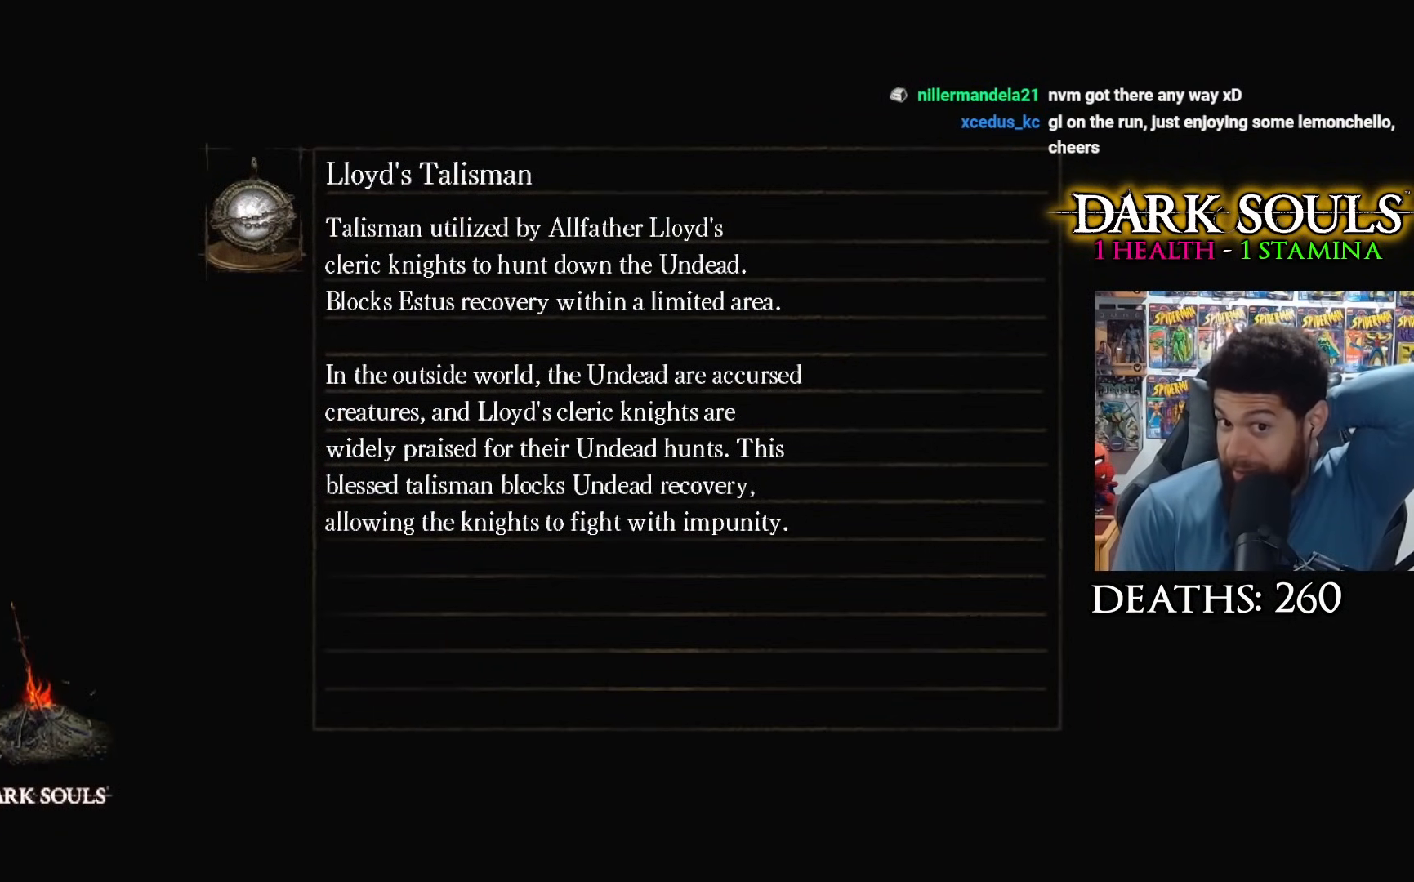
{"buttons": [], "left_stick": "center", "right_stick": "center", "events": []}
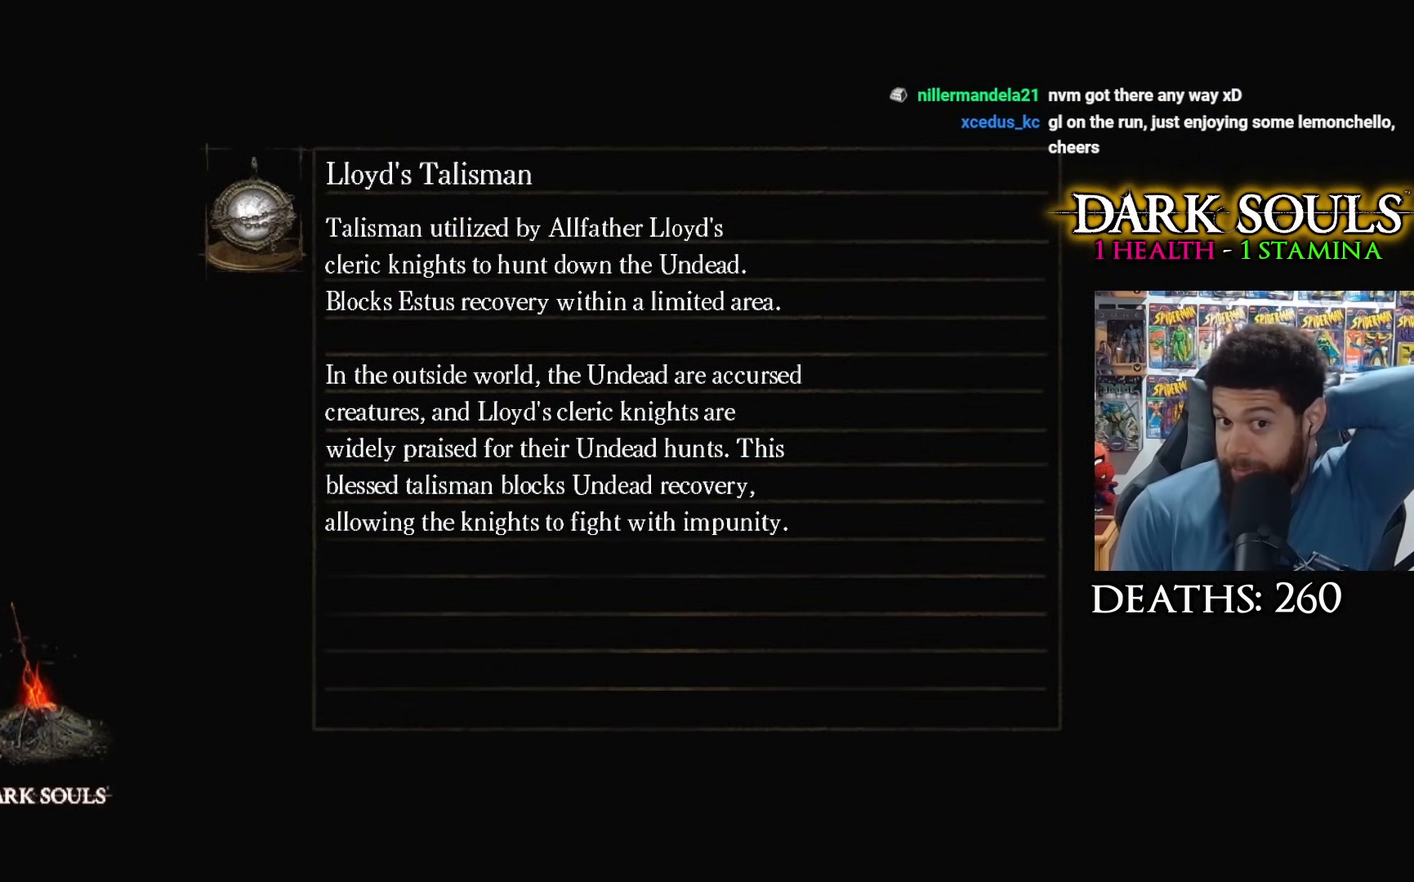
{"buttons": [], "left_stick": "center", "right_stick": "center", "events": []}
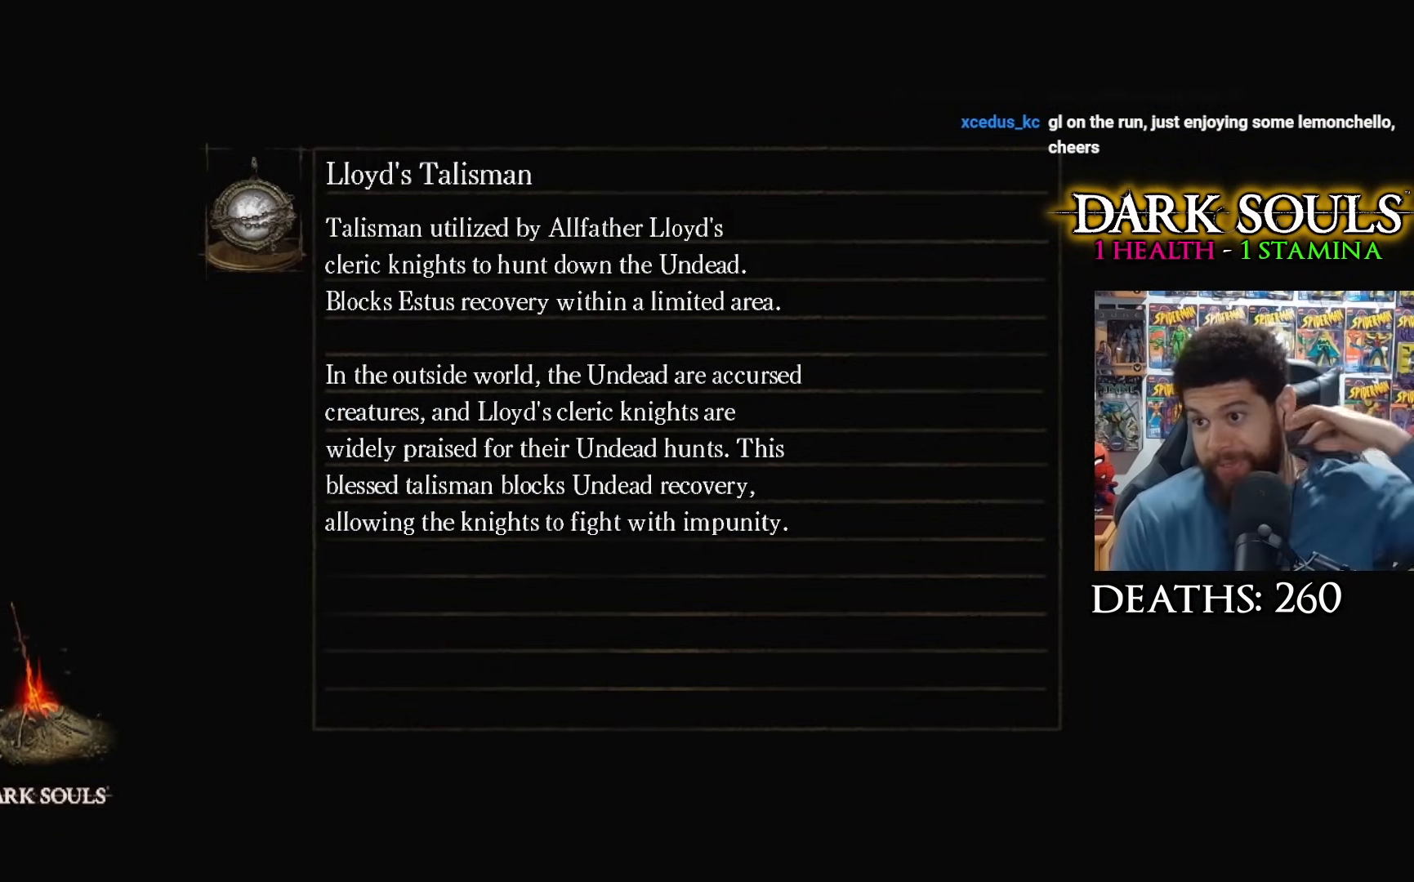
{"buttons": [], "left_stick": "center", "right_stick": "center", "events": []}
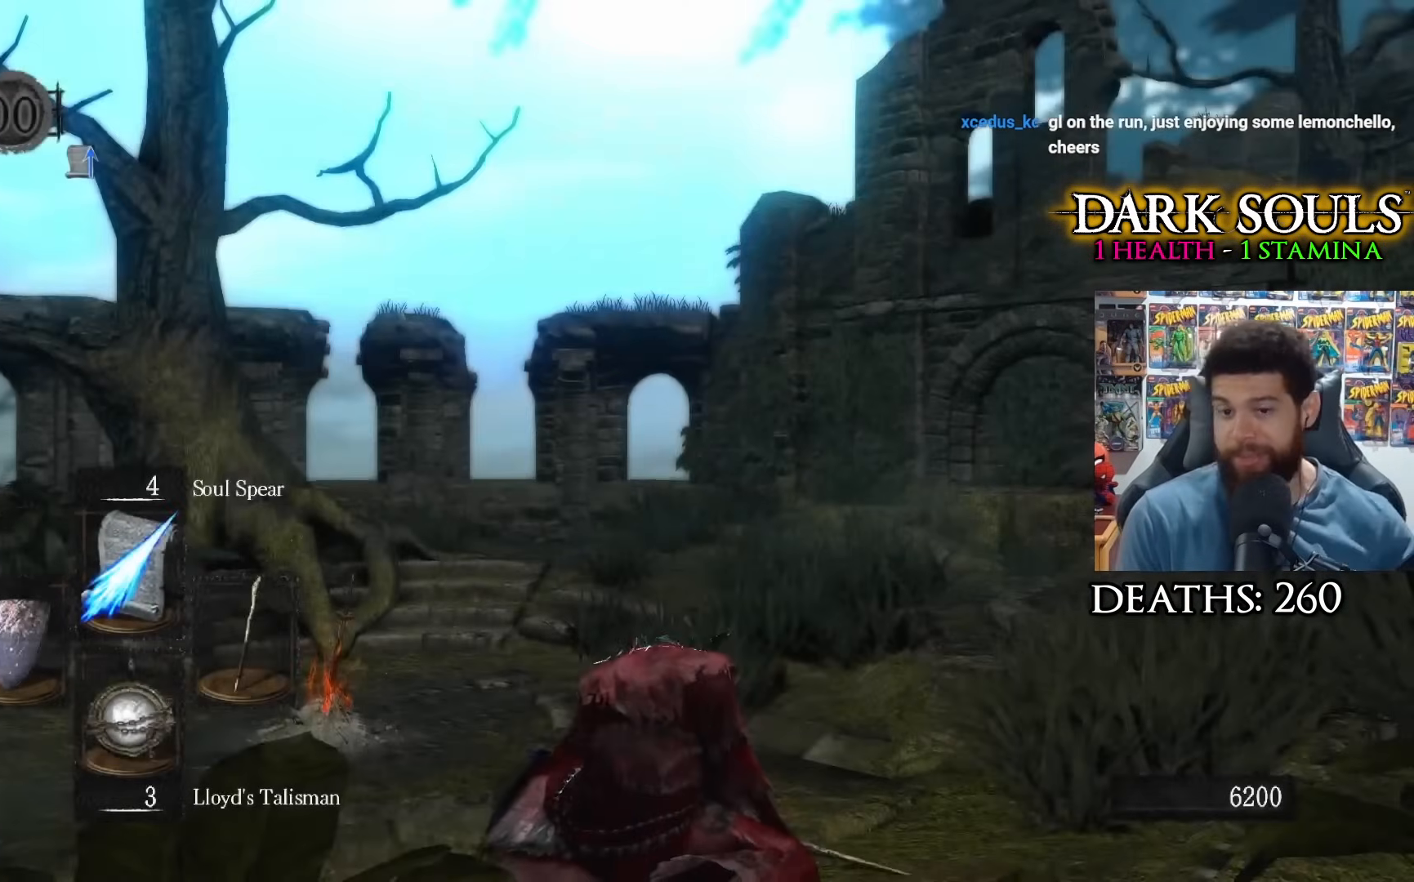
{"buttons": [], "left_stick": "left", "right_stick": "center", "events": [[500, "left_stick", "left"]]}
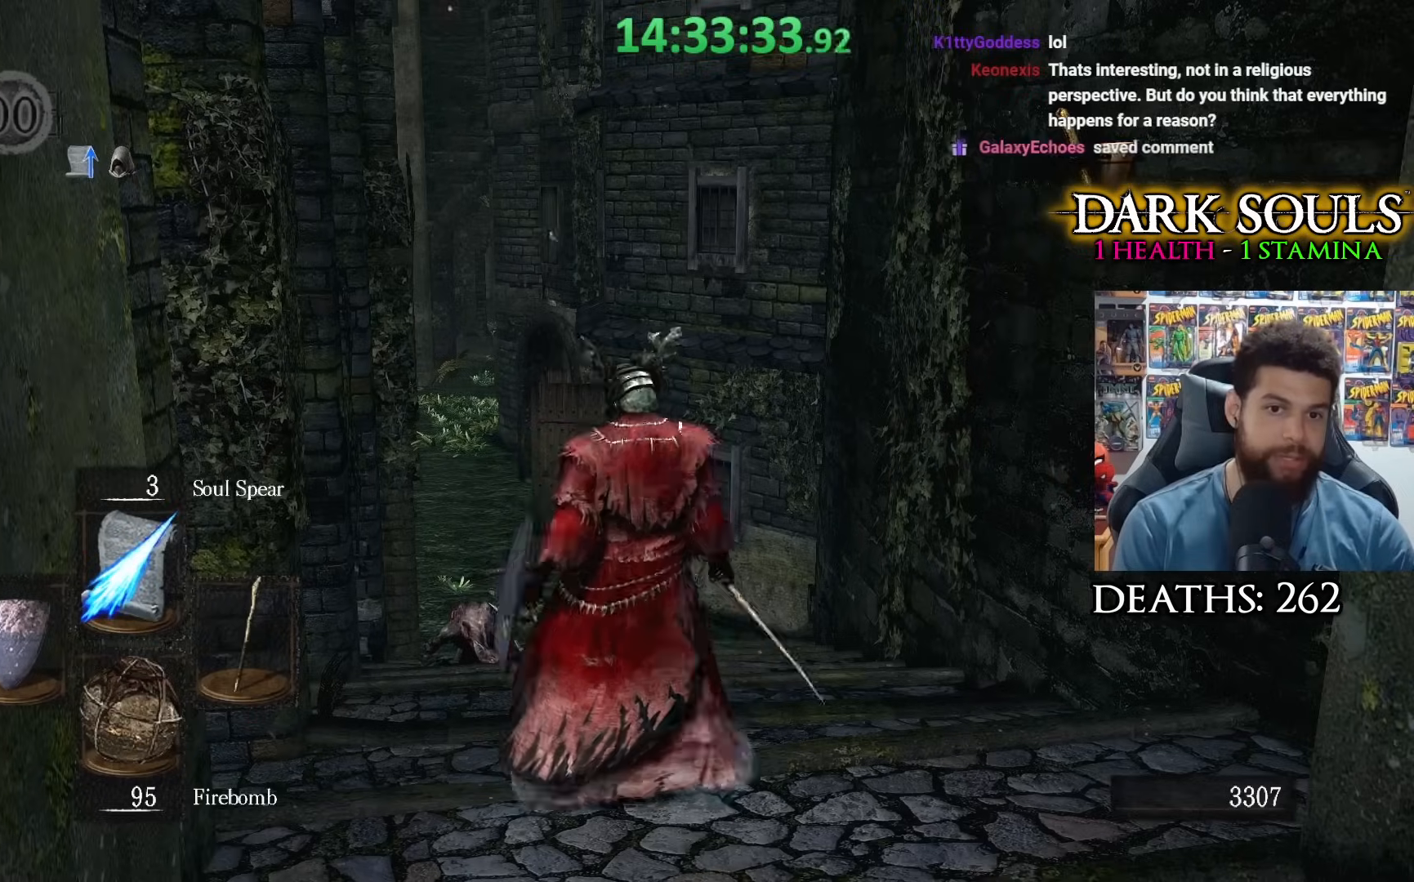
{"buttons": [], "left_stick": "center", "right_stick": "center", "events": [[133, "left_stick", "up-left"], [267, "left_stick", "center"]]}
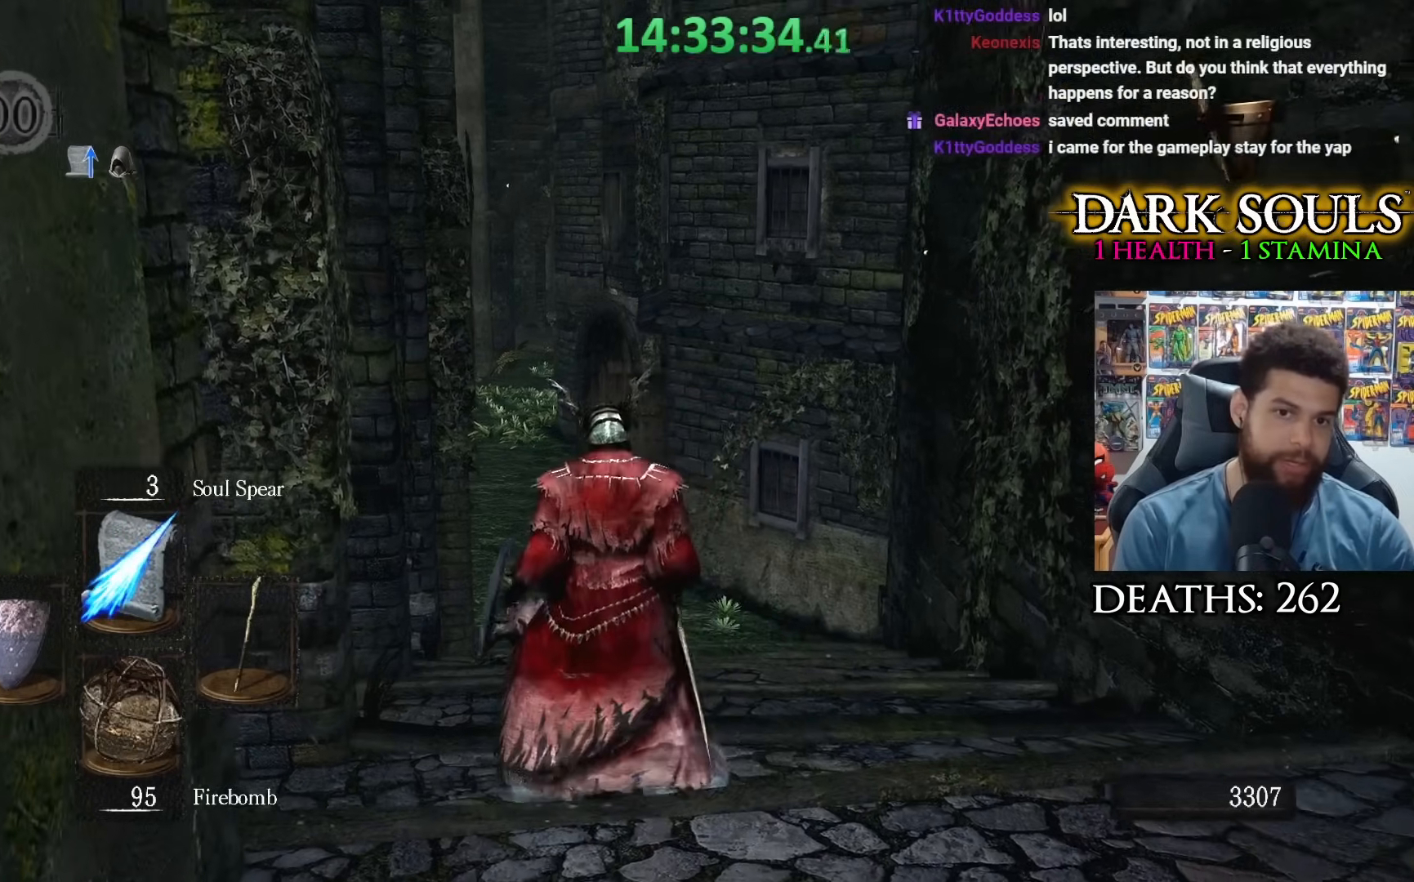
{"buttons": [], "left_stick": "left", "right_stick": "center", "events": [[317, "left_stick", "left"]]}
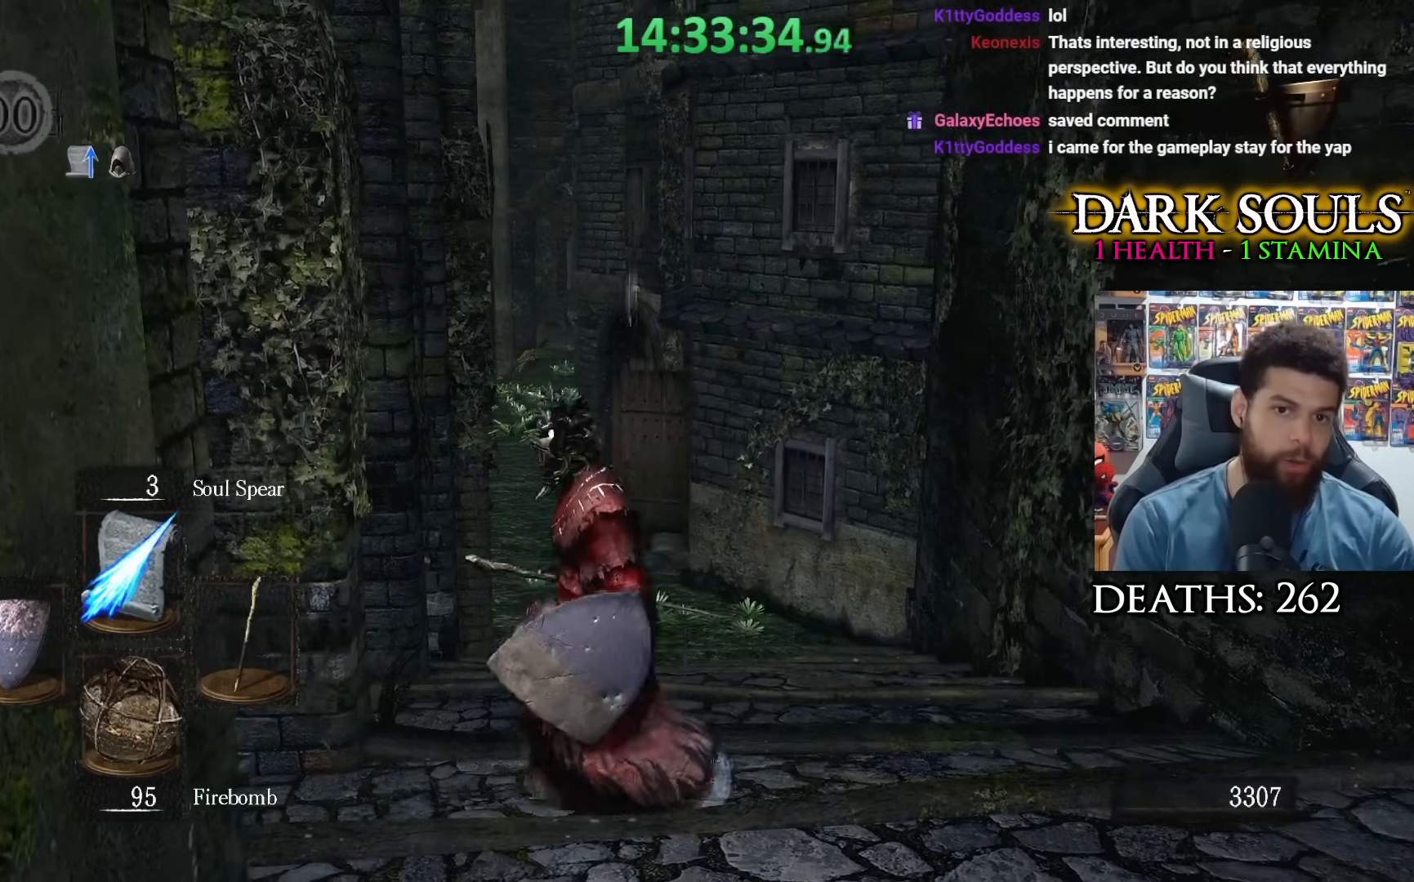
{"buttons": [], "left_stick": "center", "right_stick": "center", "events": [[283, "left_stick", "up-left"], [383, "left_stick", "center"]]}
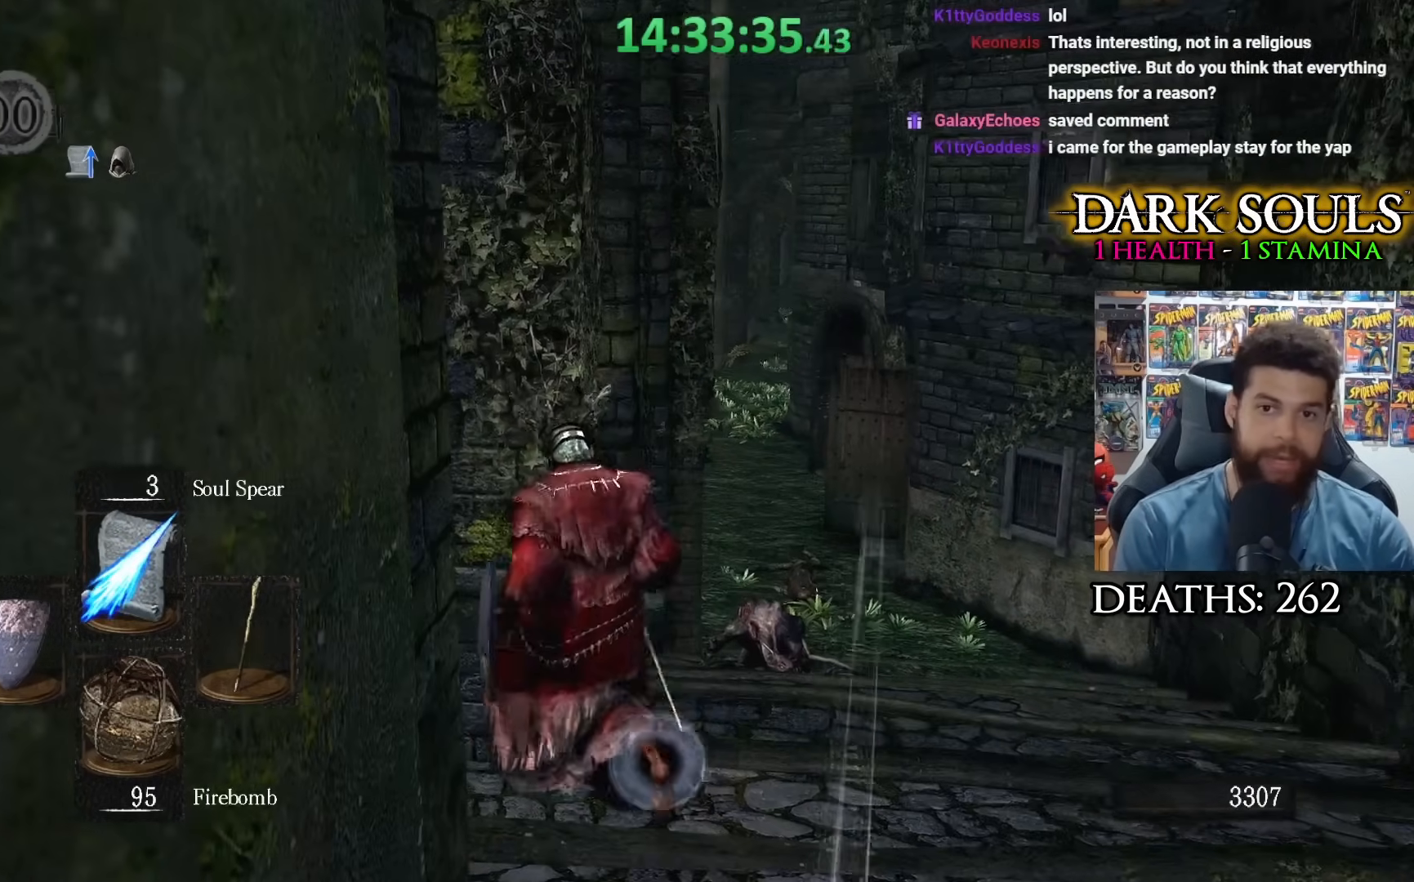
{"buttons": [], "left_stick": "down", "right_stick": "center", "events": [[33, "left_stick", "down"]]}
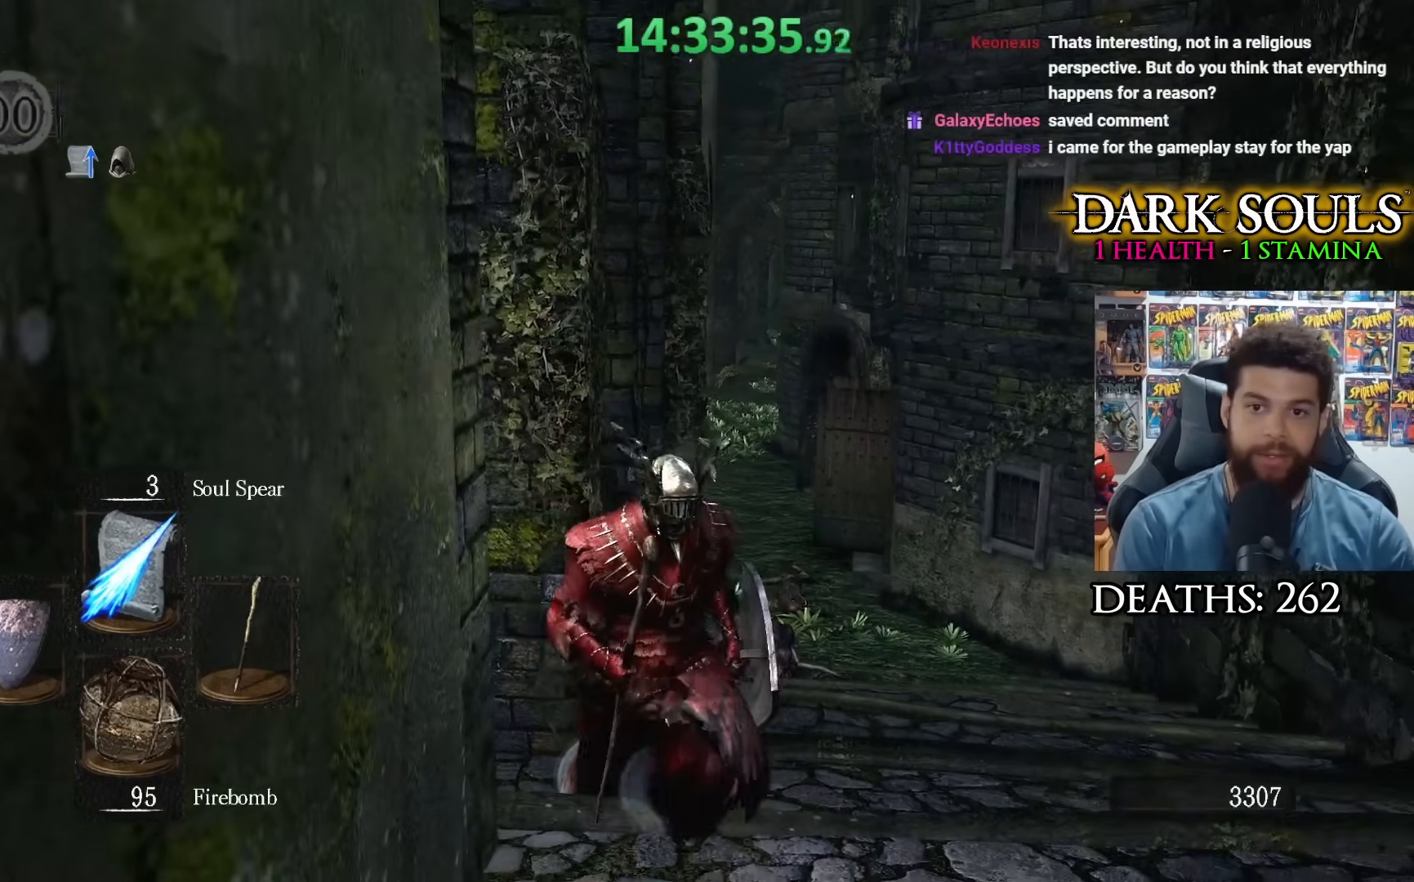
{"buttons": [], "left_stick": "down", "right_stick": "center", "events": []}
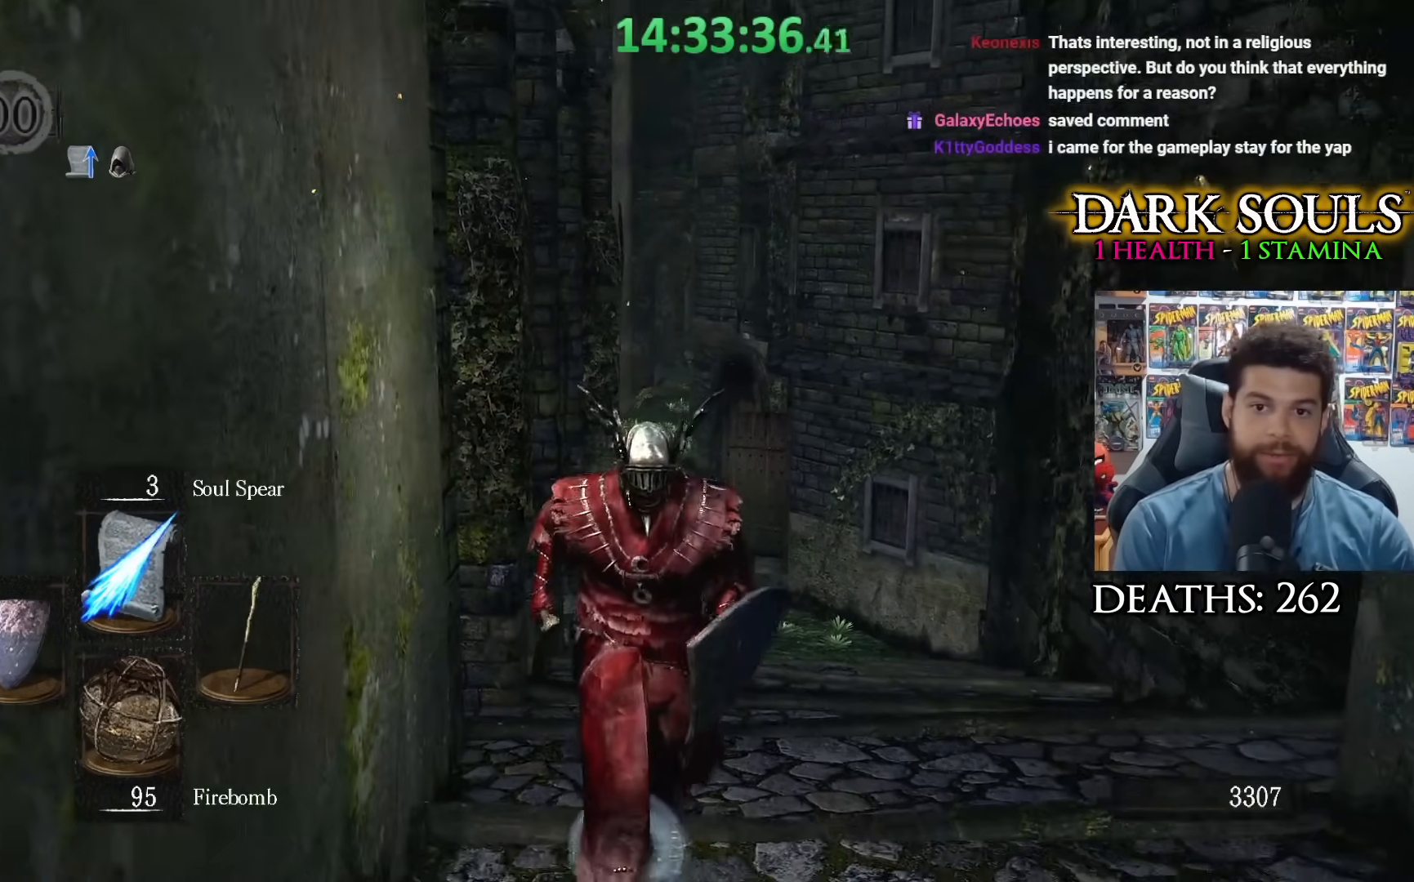
{"buttons": [], "left_stick": "down", "right_stick": "center", "events": [[383, "right_stick", "down-left"], [500, "right_stick", "center"]]}
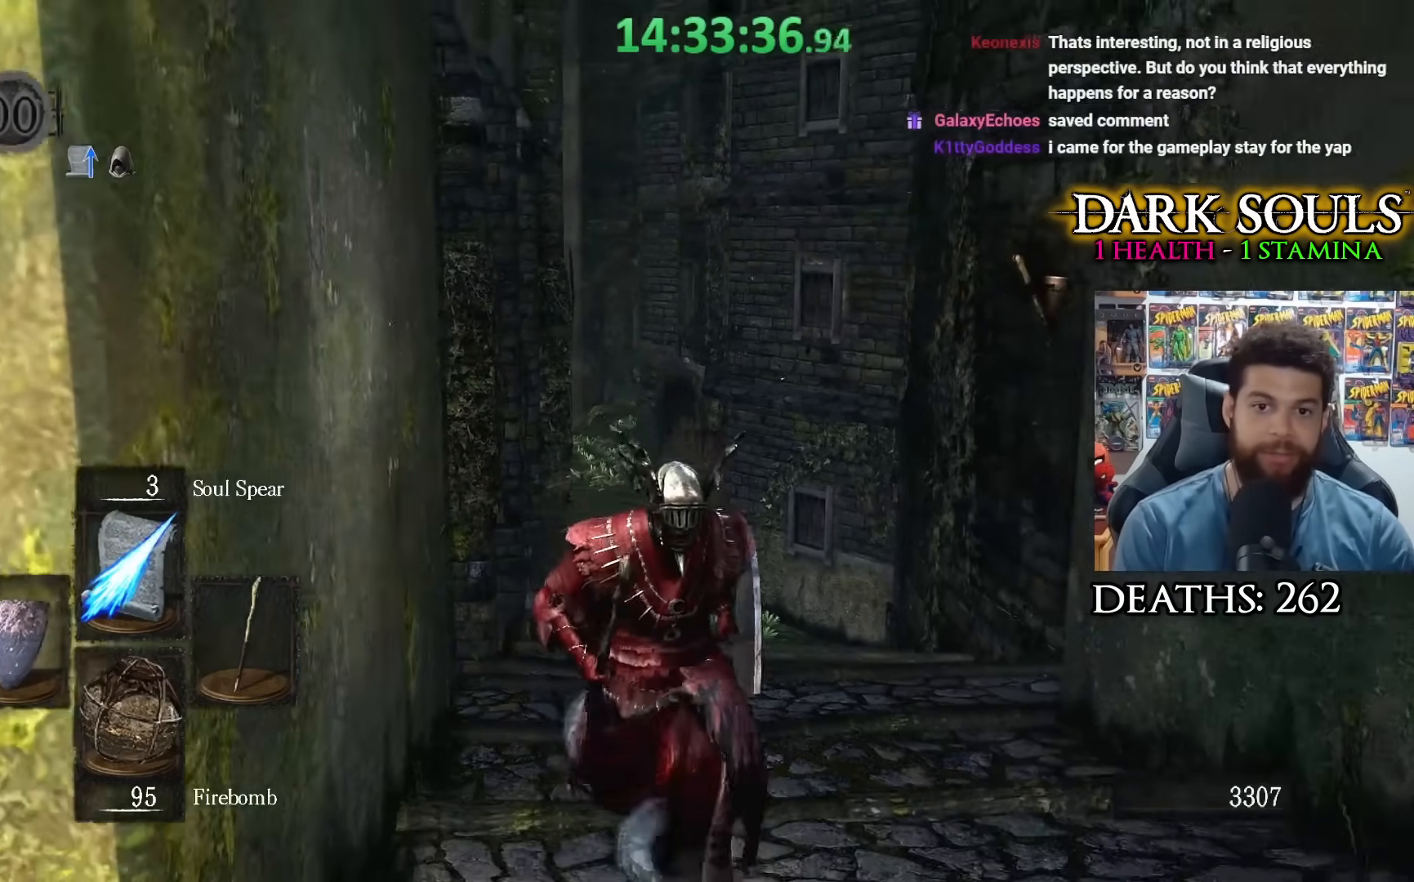
{"buttons": [], "left_stick": "down-right", "right_stick": "down", "events": [[217, "right_stick", "down"], [383, "left_stick", "down-right"]]}
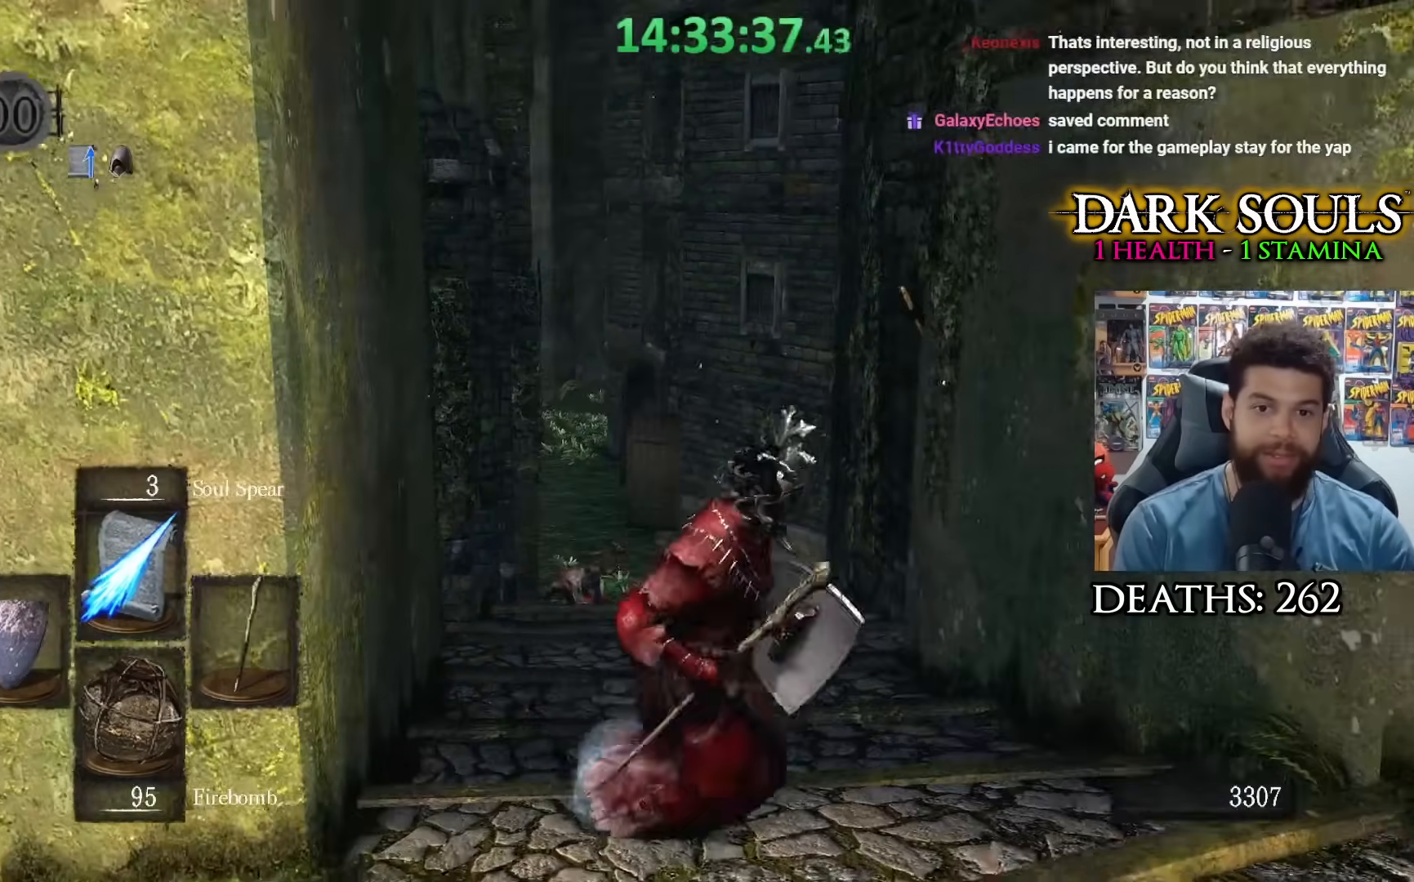
{"buttons": [], "left_stick": "down-right", "right_stick": "center", "events": [[83, "right_stick", "down-left"], [317, "right_stick", "center"]]}
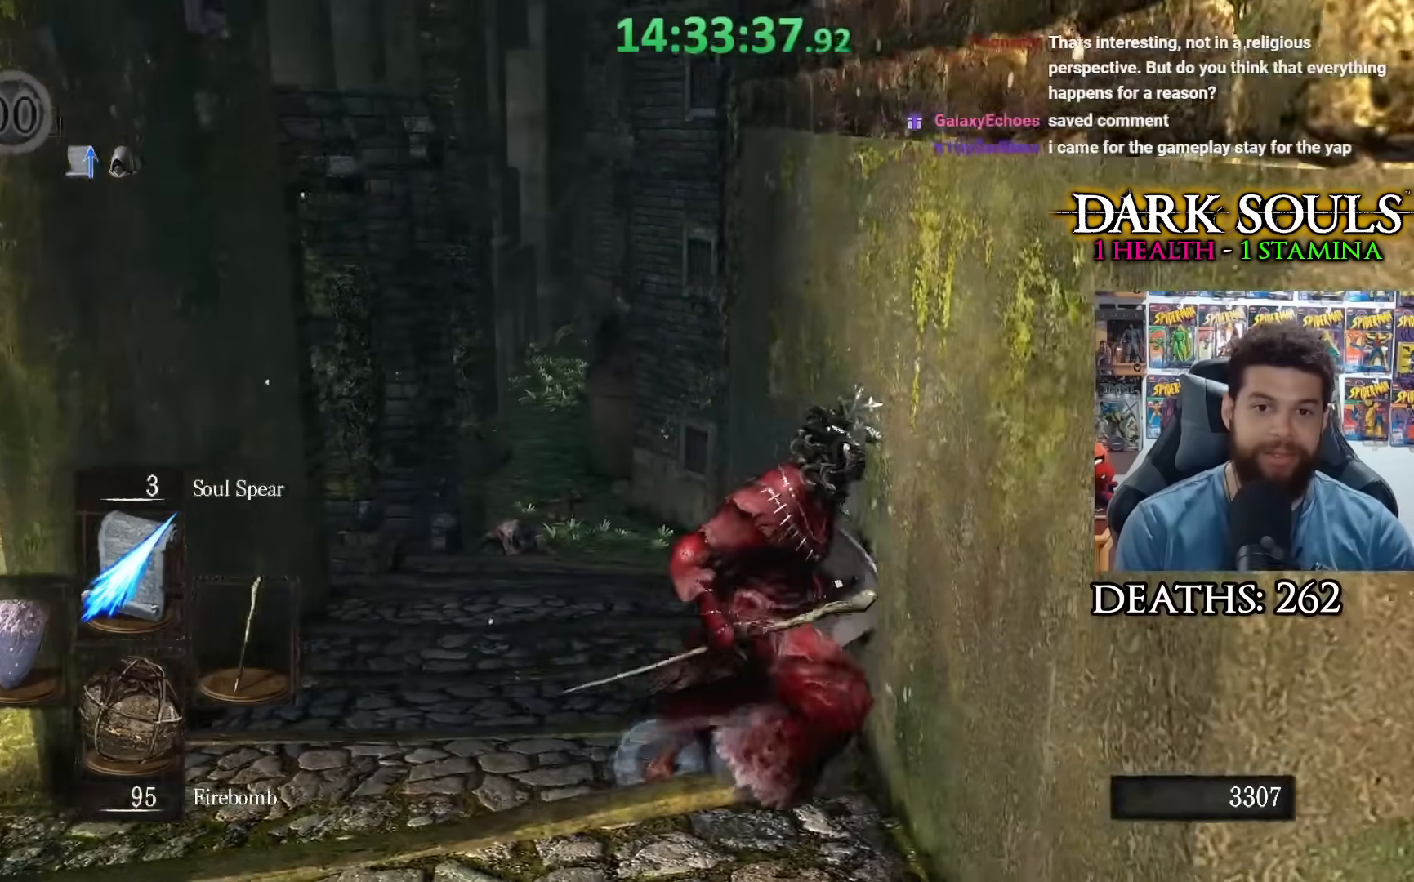
{"buttons": [], "left_stick": "left", "right_stick": "center", "events": [[183, "left_stick", "down-left"], [317, "left_stick", "left"]]}
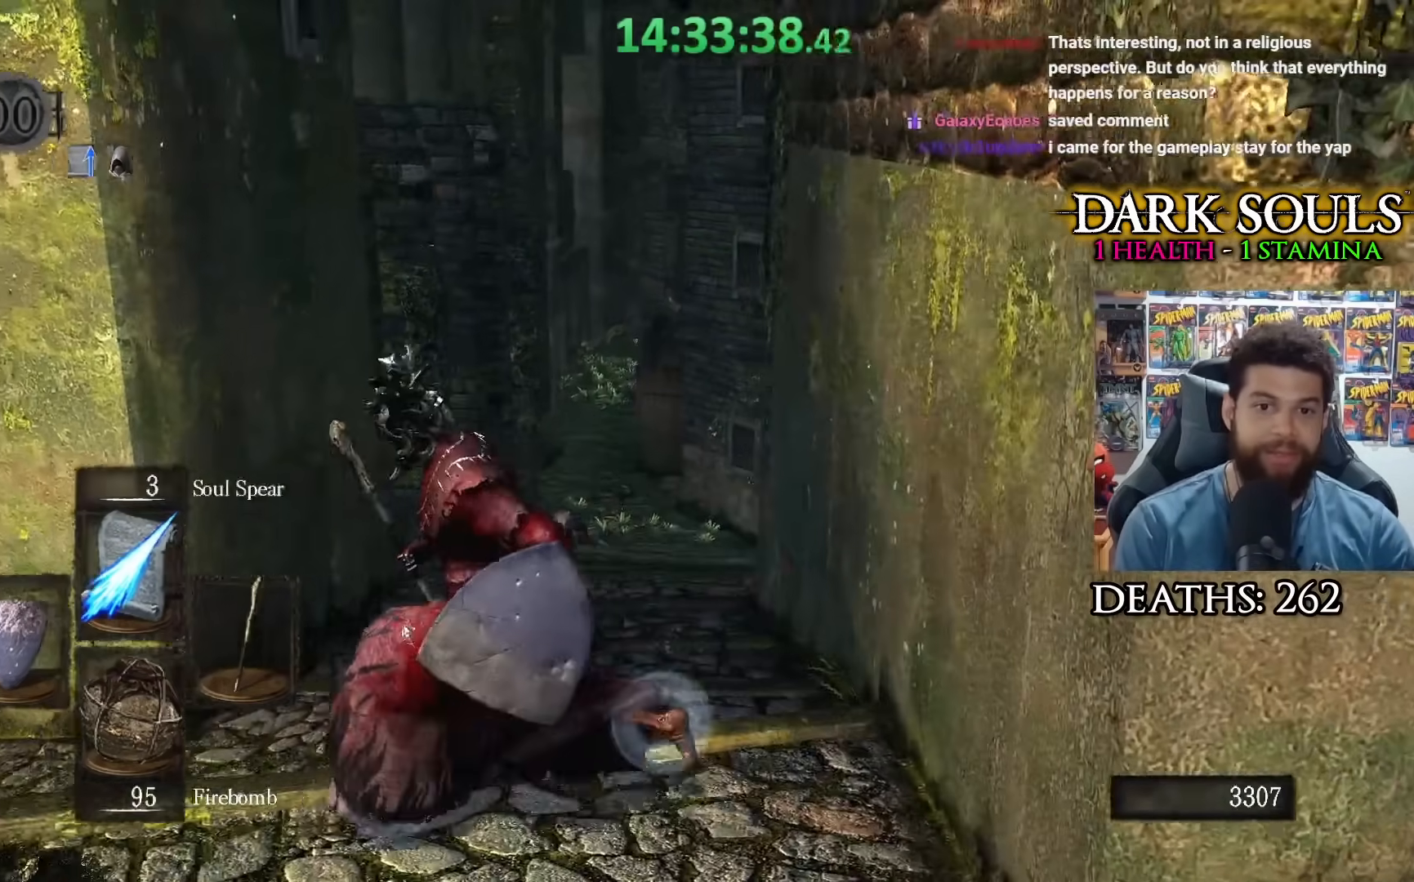
{"buttons": [], "left_stick": "up-left", "right_stick": "up-right", "events": [[133, "right_stick", "right"], [317, "right_stick", "center"], [450, "left_stick", "up-left"], [450, "right_stick", "up-right"]]}
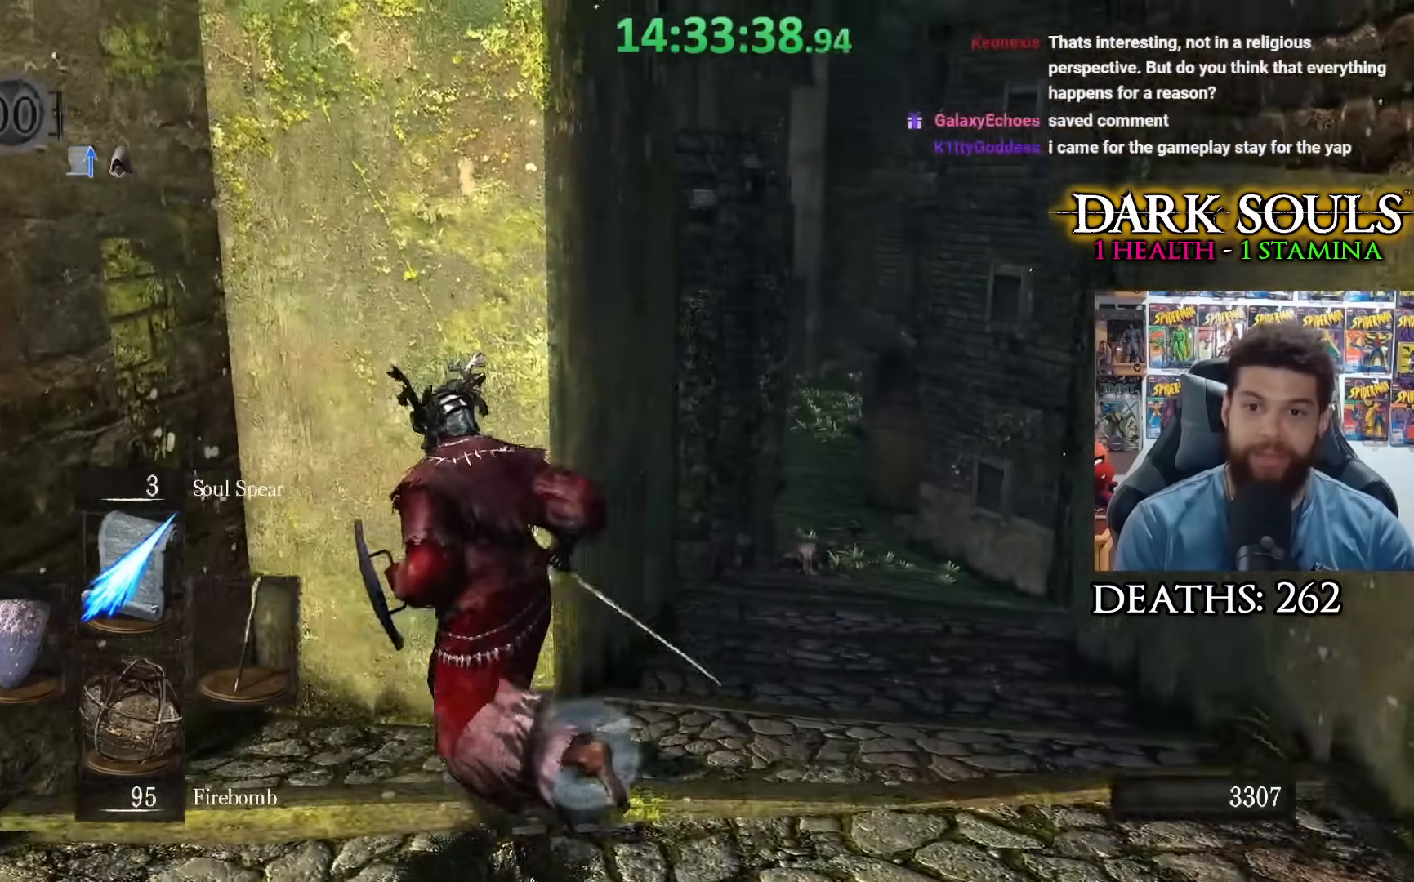
{"buttons": [], "left_stick": "center", "right_stick": "center", "events": [[150, "left_stick", "center"], [233, "right_stick", "center"]]}
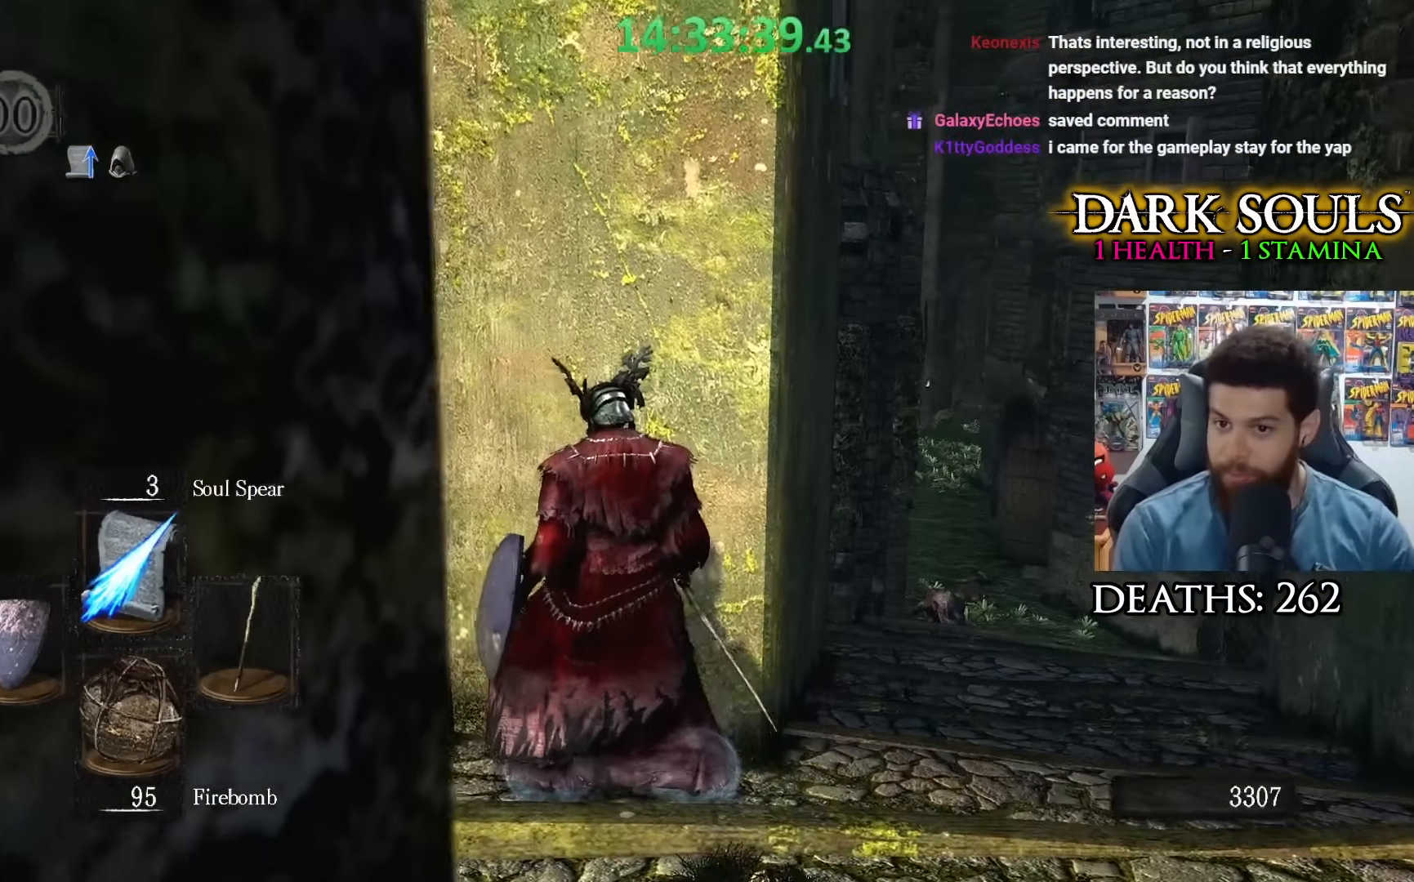
{"buttons": [], "left_stick": "center", "right_stick": "center", "events": [[317, "left_stick", "up"], [500, "left_stick", "center"]]}
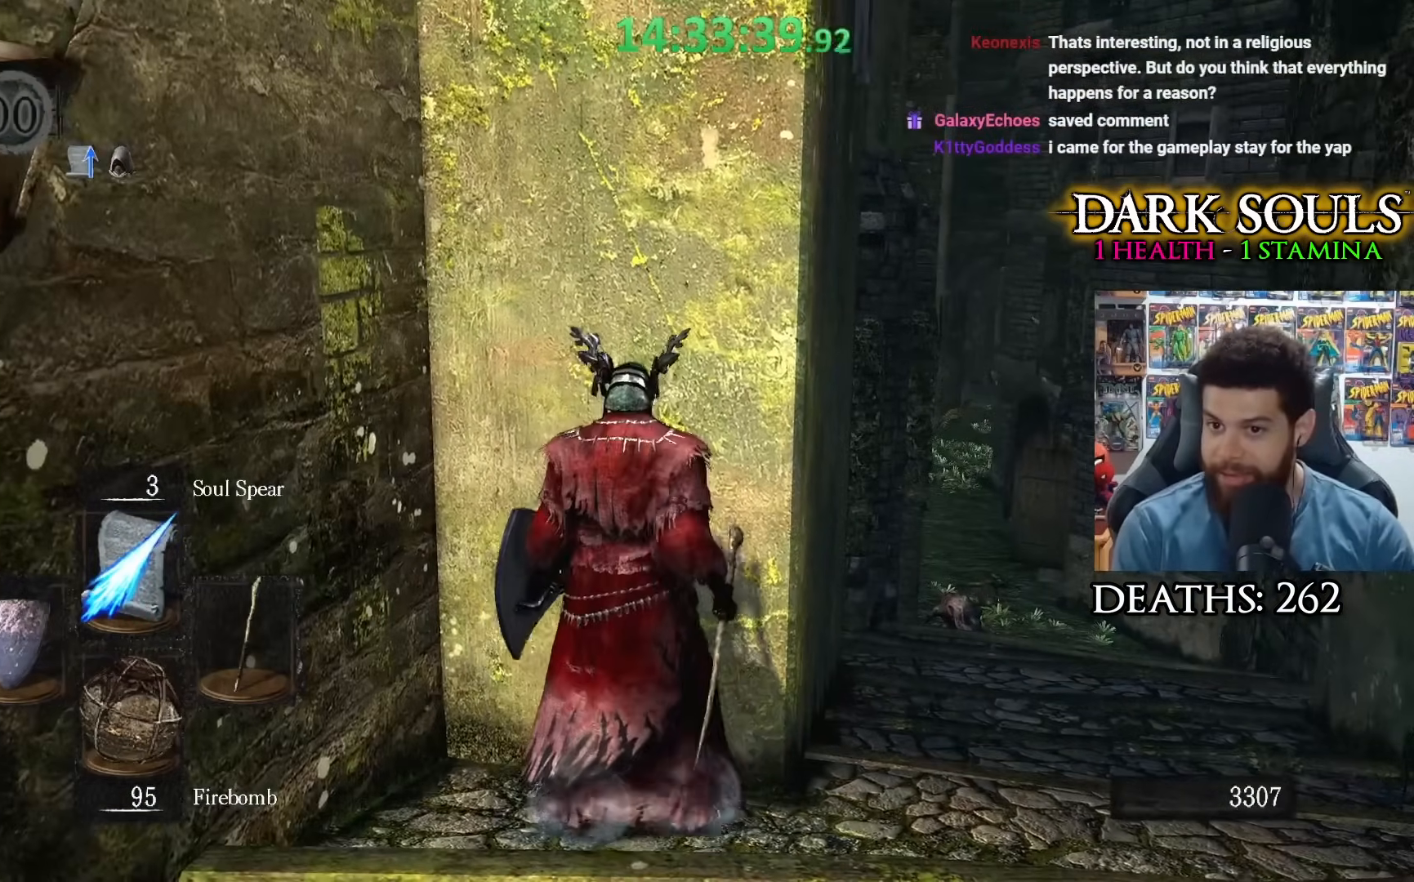
{"buttons": [], "left_stick": "center", "right_stick": "center", "events": []}
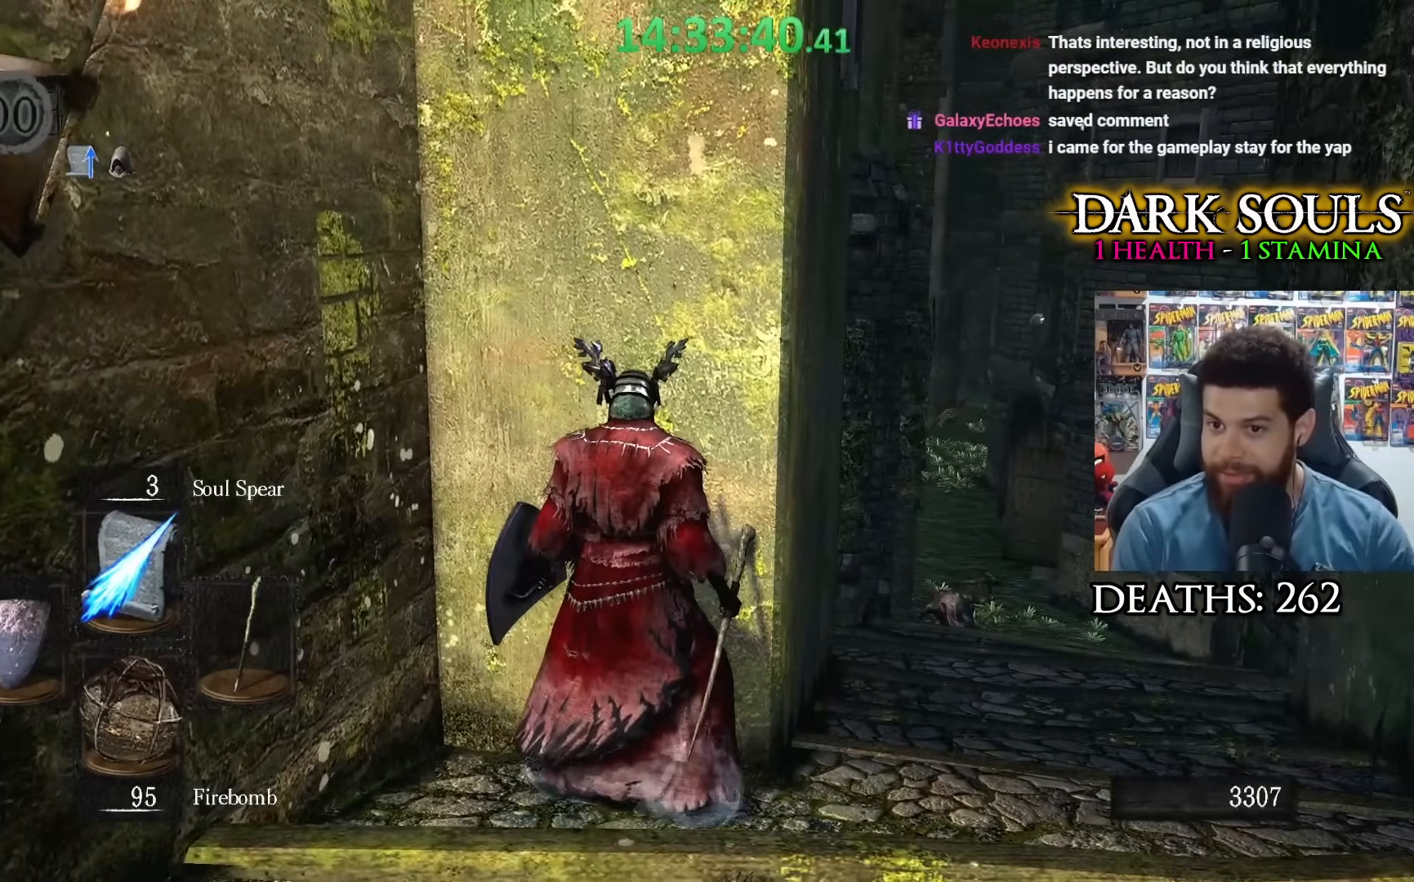
{"buttons": [], "left_stick": "center", "right_stick": "center", "events": [[183, "left_stick", "up-right"], [183, "right_stick", "right"], [317, "right_stick", "center"], [350, "left_stick", "center"]]}
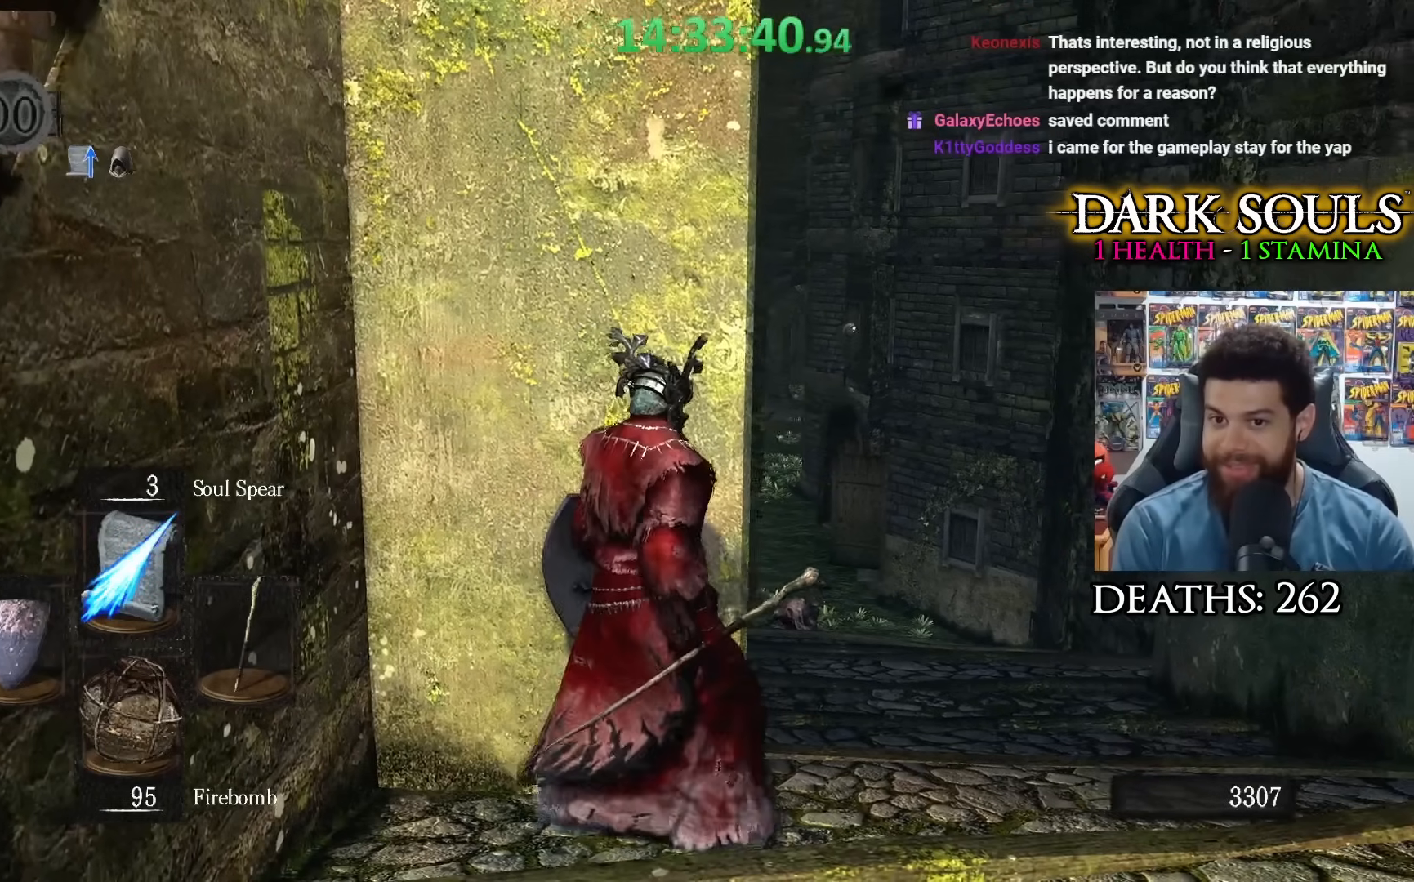
{"buttons": [], "left_stick": "center", "right_stick": "center", "events": []}
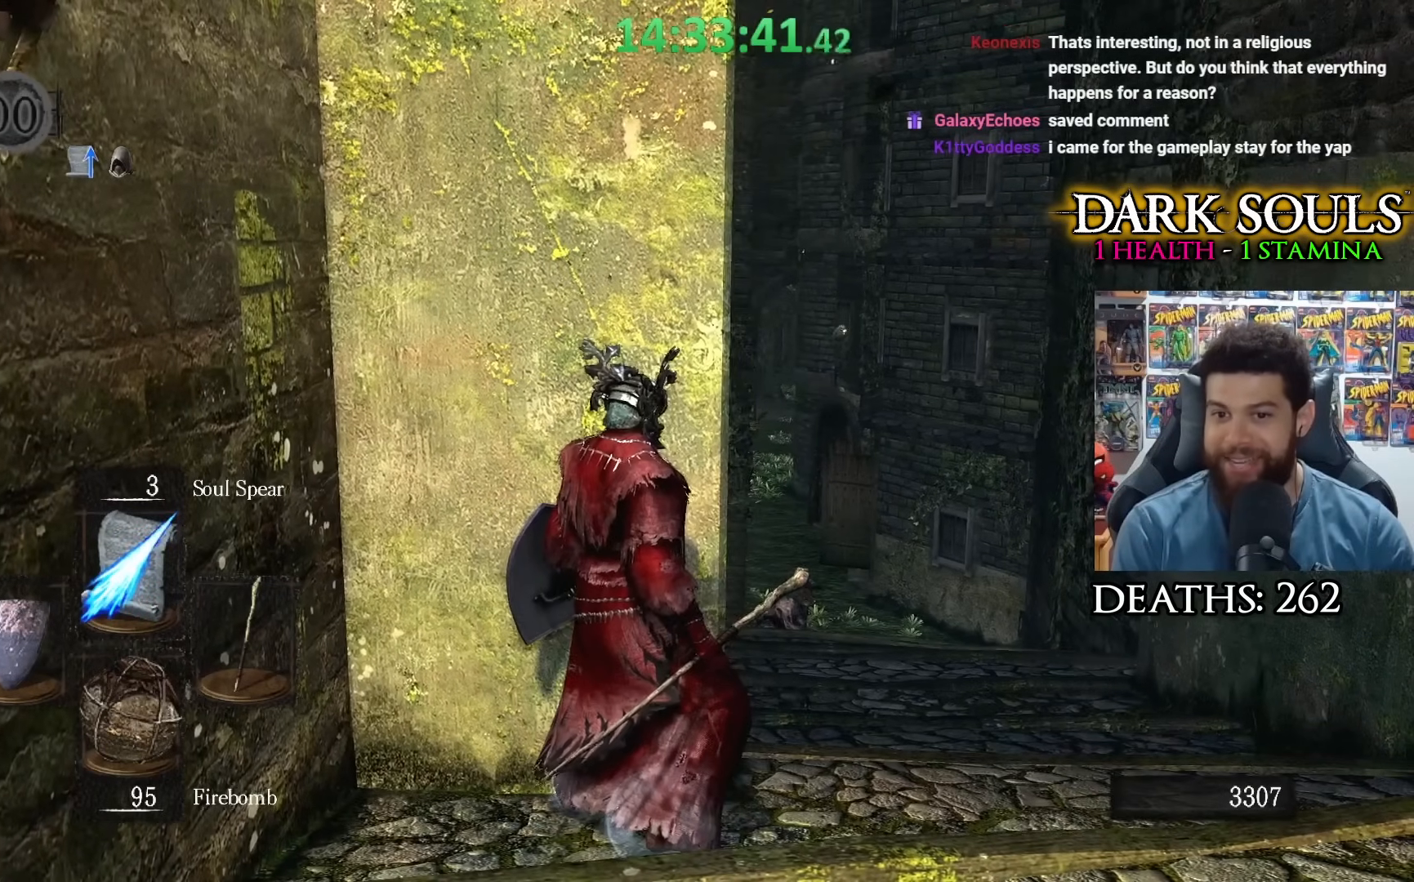
{"buttons": [], "left_stick": "center", "right_stick": "center", "events": [[67, "right_stick", "right"], [350, "right_stick", "center"], [367, "left_stick", "right"], [500, "left_stick", "center"]]}